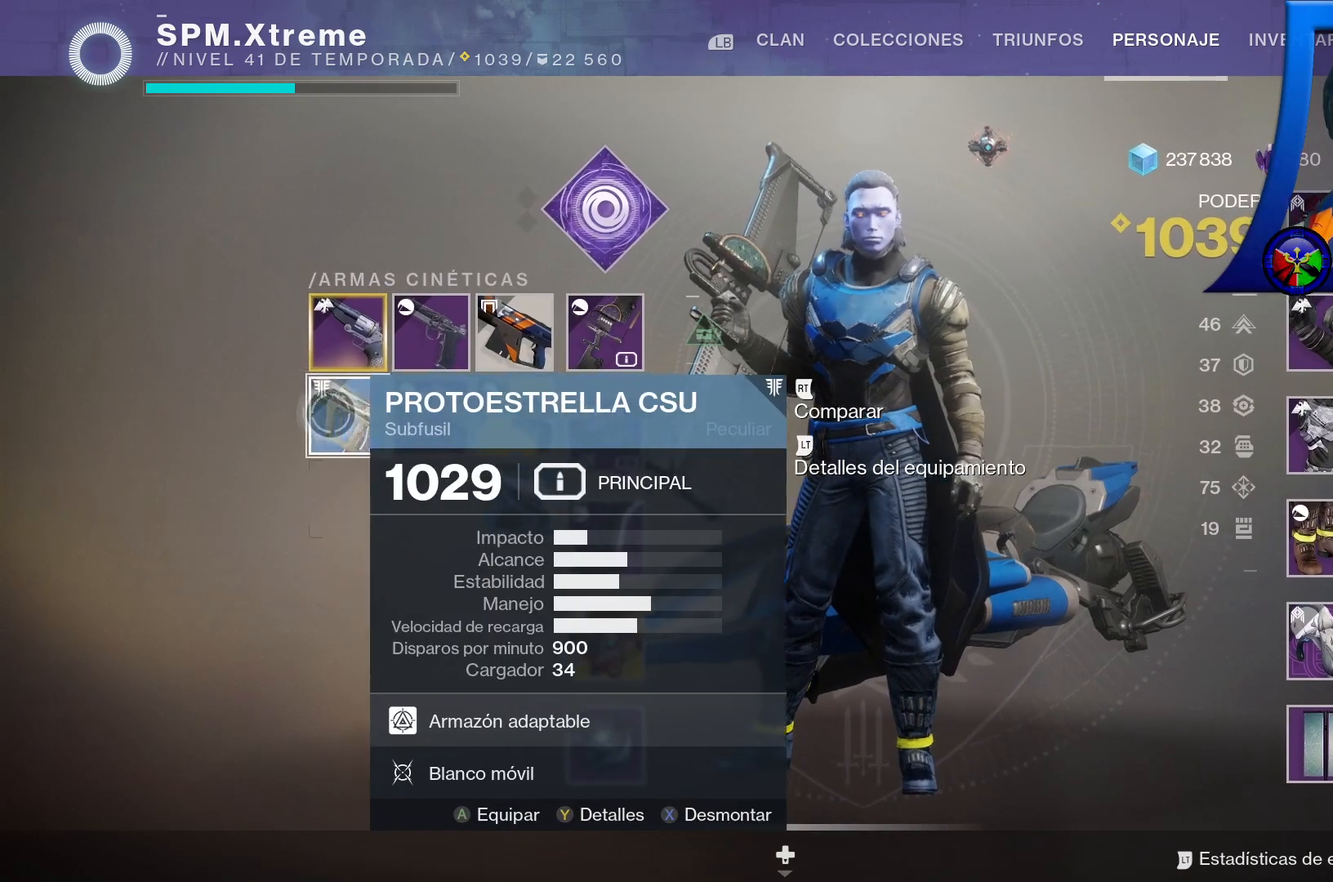
Gameplay with a controller (Xbox layout); each line is a JSON object with the inputs held at the frame after it (dt_ms = milliseconds from this image to that frame). "events" lists button and stick changes between this image and that frame as [ms after this image, input, new state], when the widget could be followed in between. Not read: HOME.
{"dt_ms": 500, "buttons": [], "left_stick": "right", "right_stick": "center", "events": [[417, "left_stick", "right"]]}
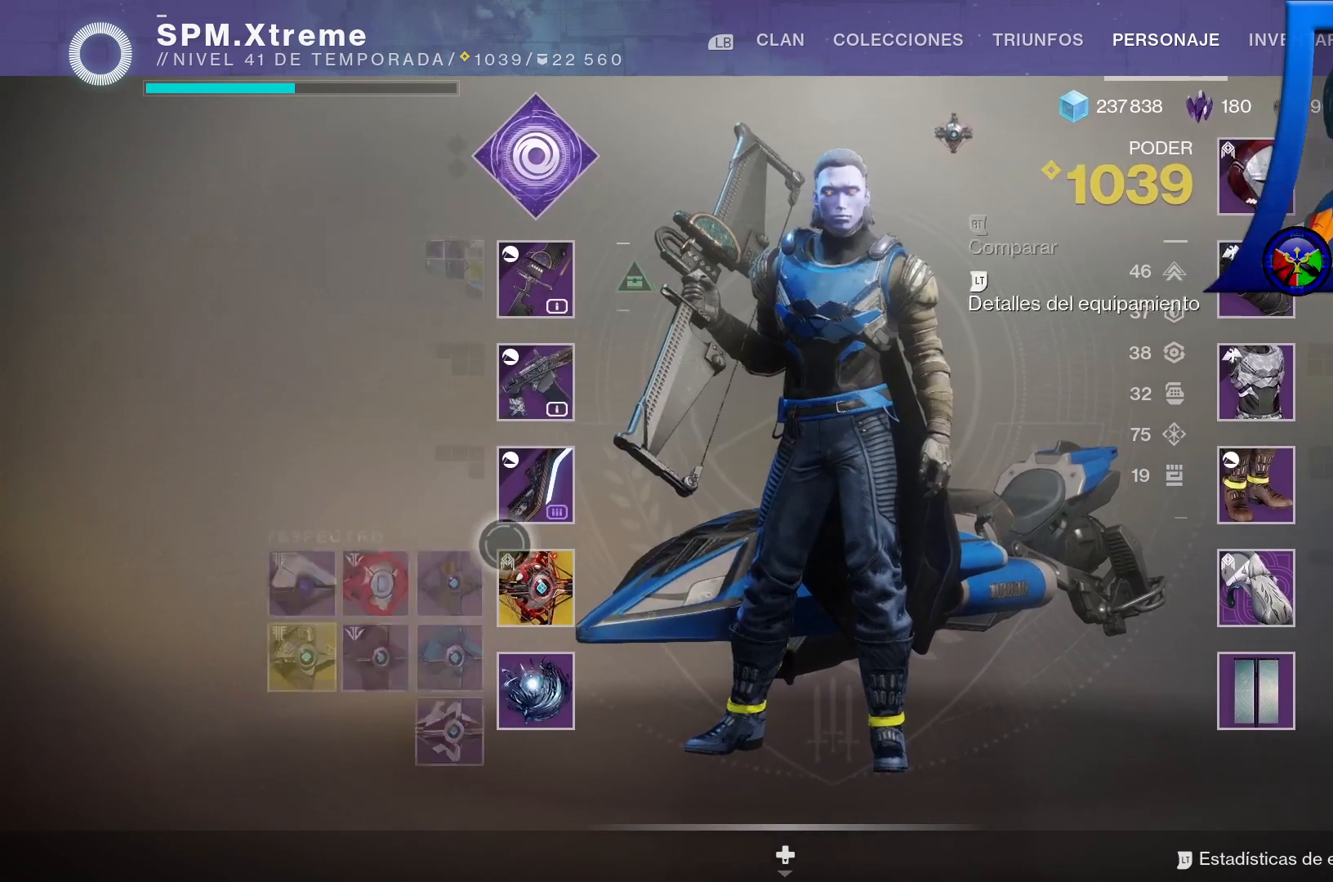
{"dt_ms": 500, "buttons": [], "left_stick": "center", "right_stick": "center", "events": [[267, "left_stick", "center"]]}
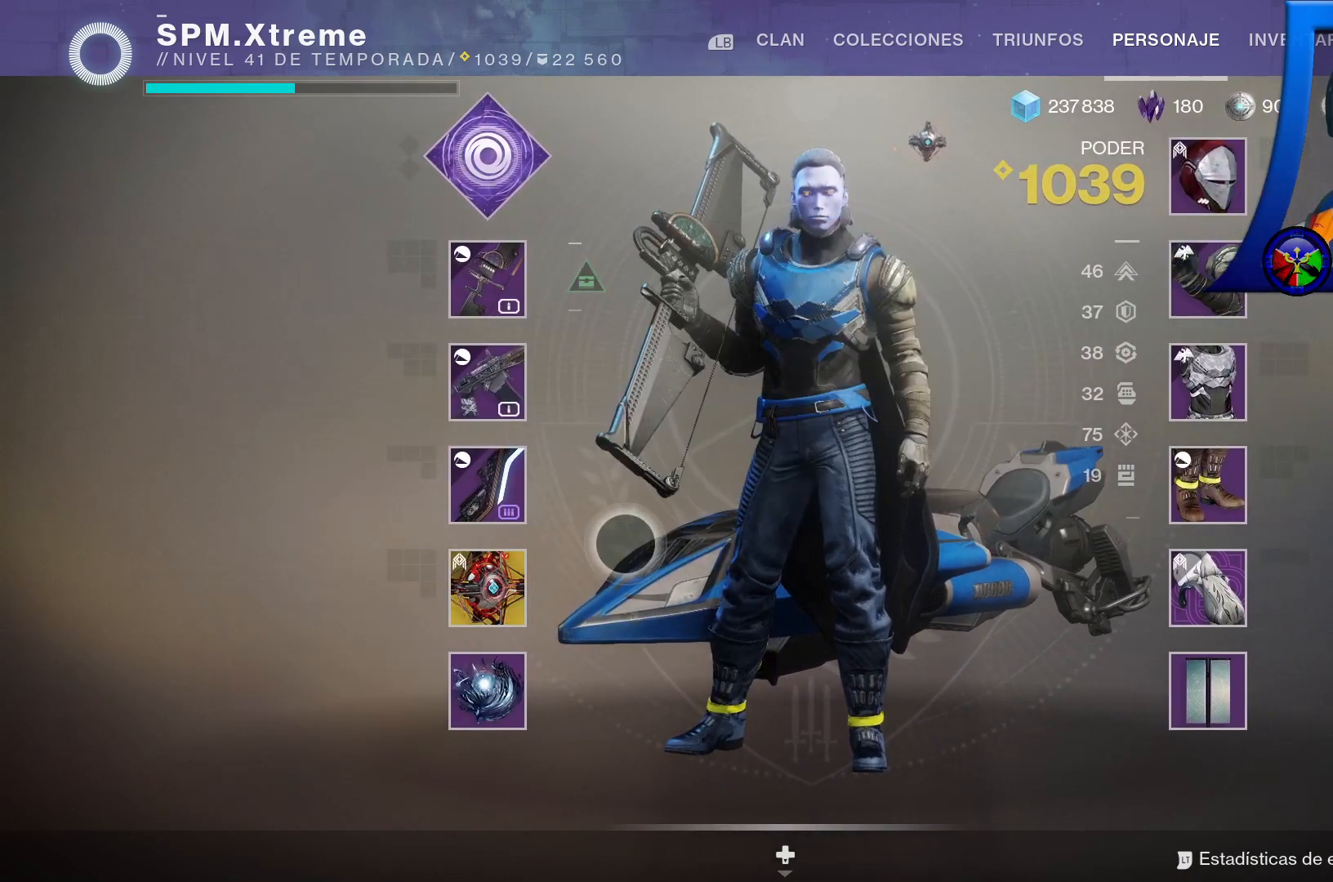
{"dt_ms": 500, "buttons": [], "left_stick": "center", "right_stick": "center", "events": [[300, "left_stick", "right"], [500, "left_stick", "center"]]}
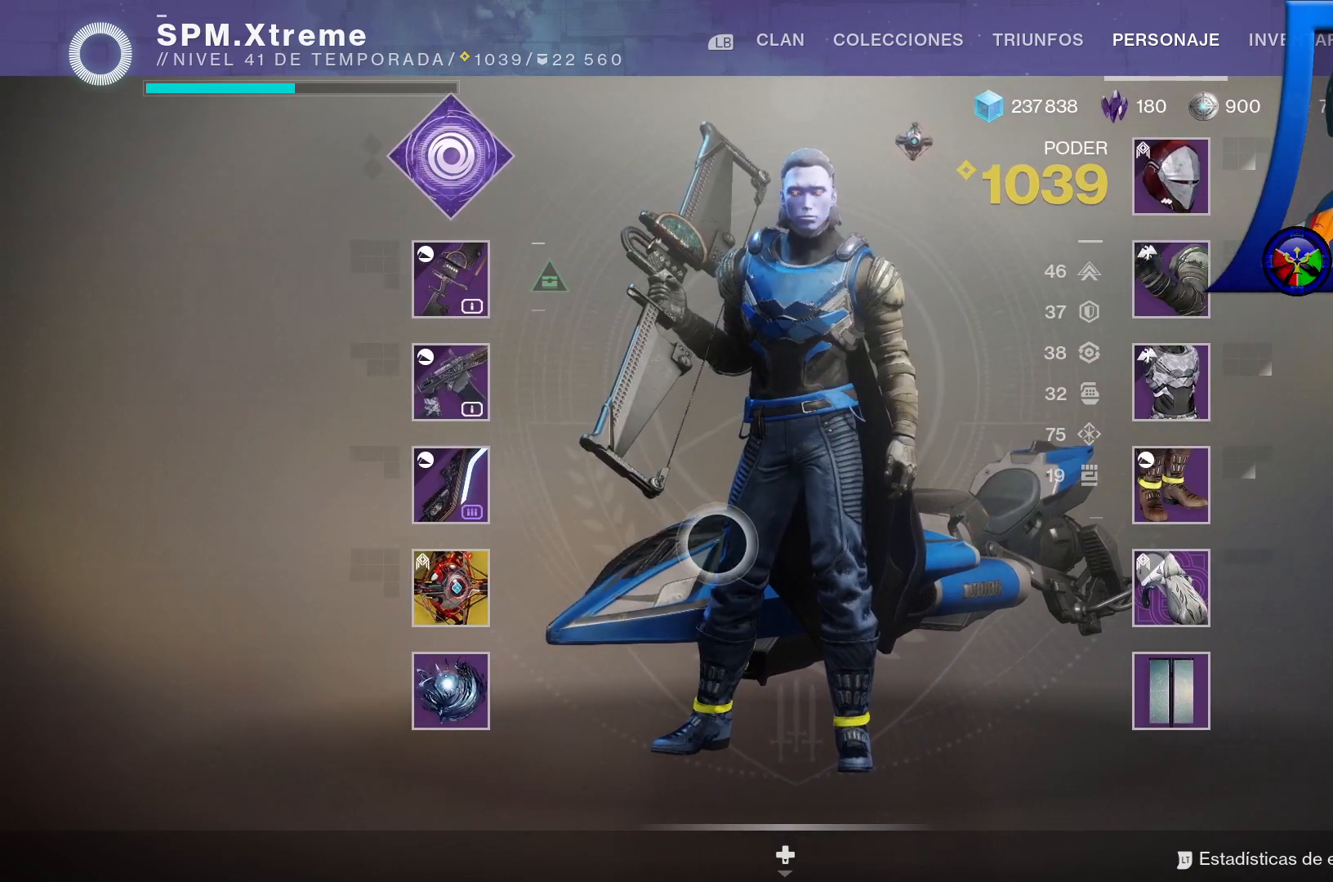
{"dt_ms": 500, "buttons": [], "left_stick": "up-right", "right_stick": "center", "events": [[317, "left_stick", "up-right"]]}
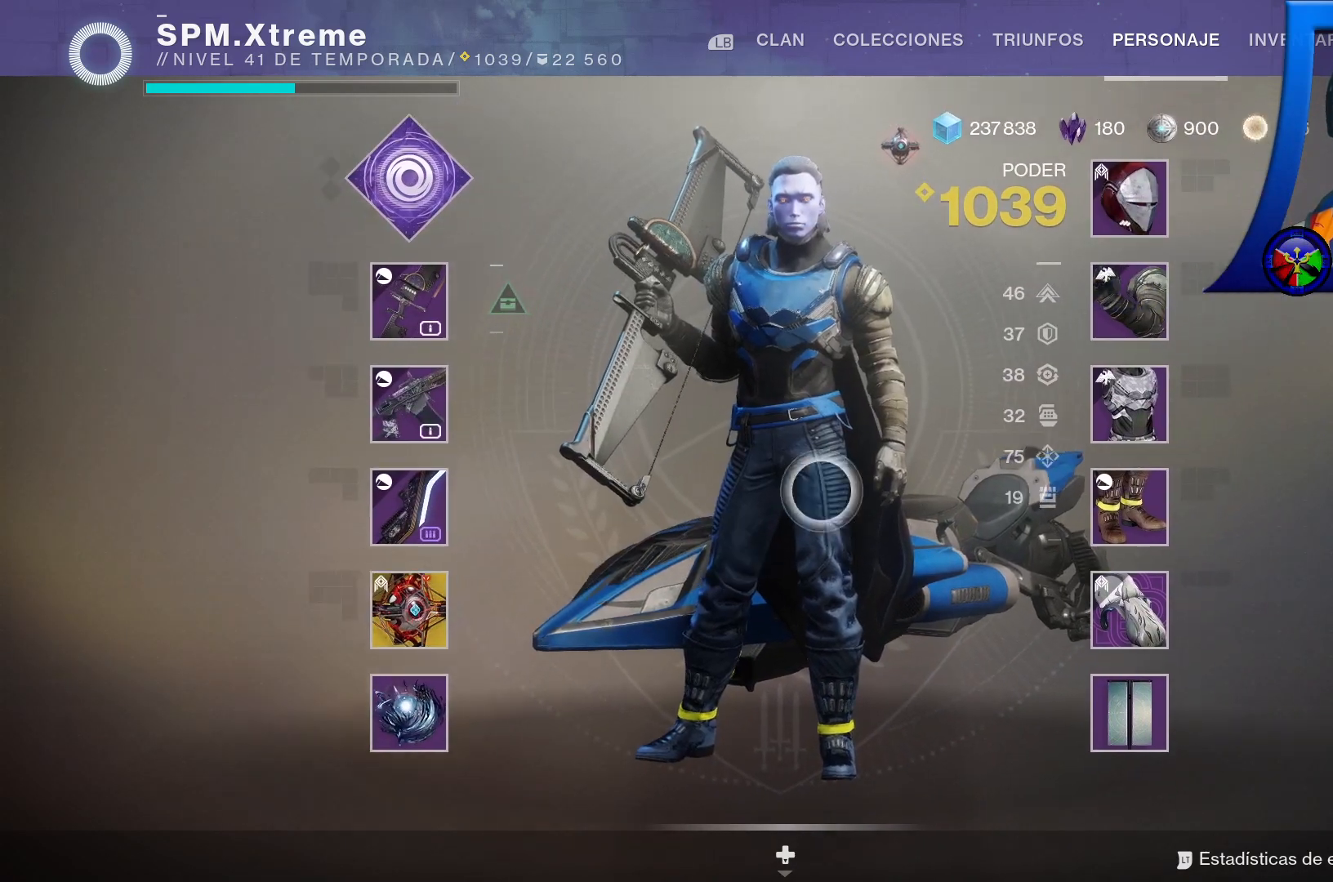
{"dt_ms": 500, "buttons": [], "left_stick": "center", "right_stick": "center", "events": [[200, "left_stick", "right"], [383, "left_stick", "center"]]}
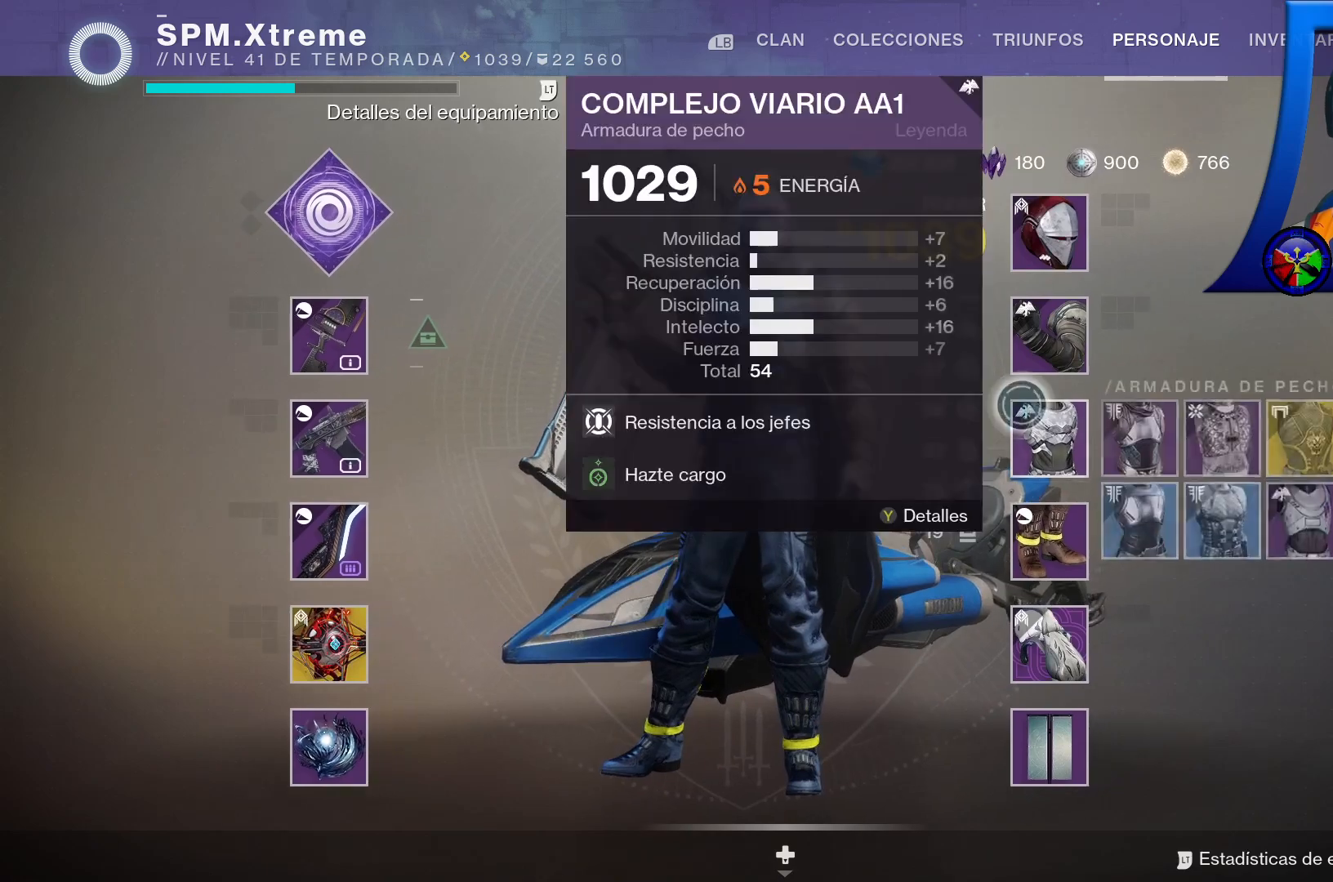
{"dt_ms": 500, "buttons": [], "left_stick": "center", "right_stick": "center", "events": []}
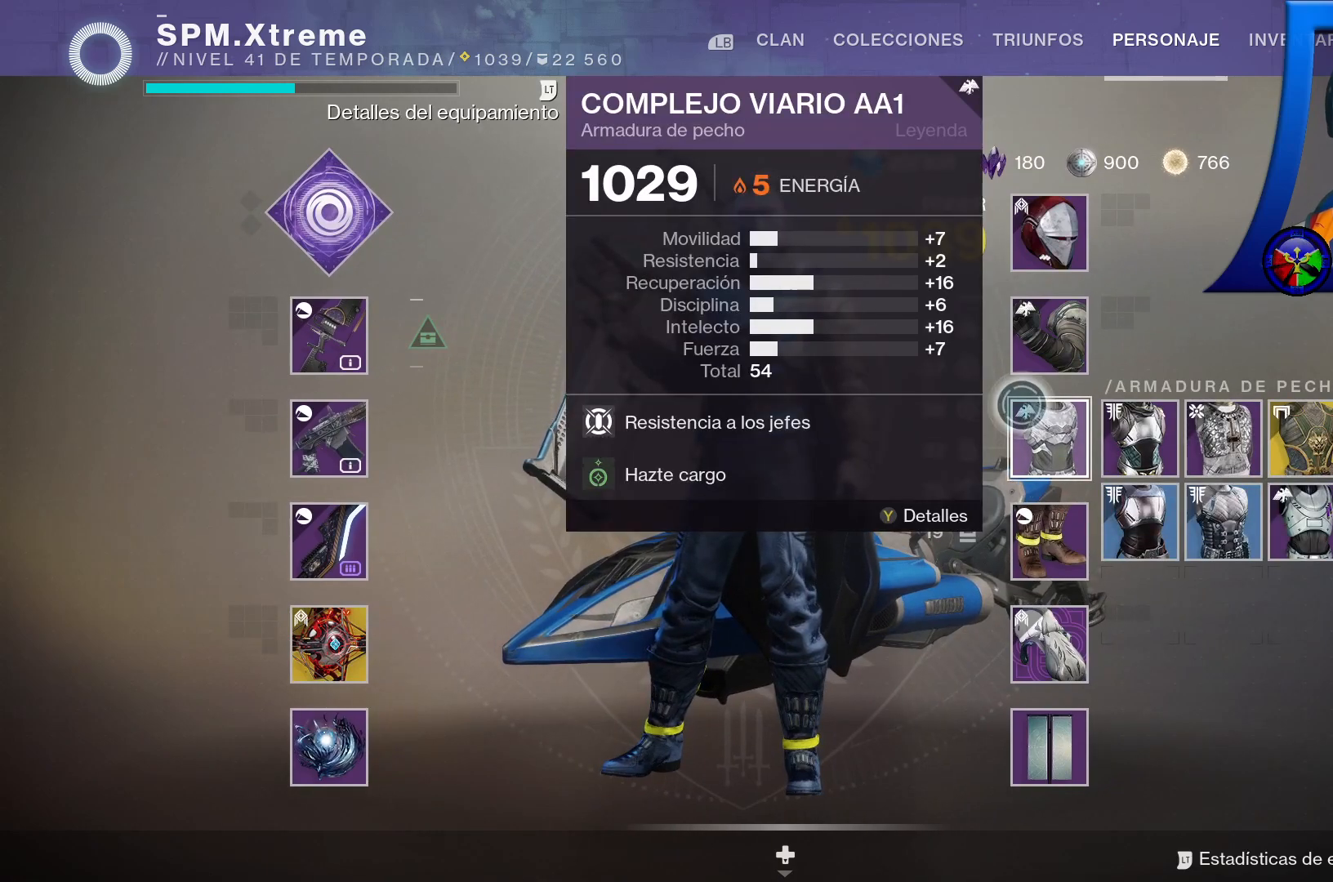
{"dt_ms": 500, "buttons": [], "left_stick": "right", "right_stick": "center", "events": [[483, "left_stick", "right"]]}
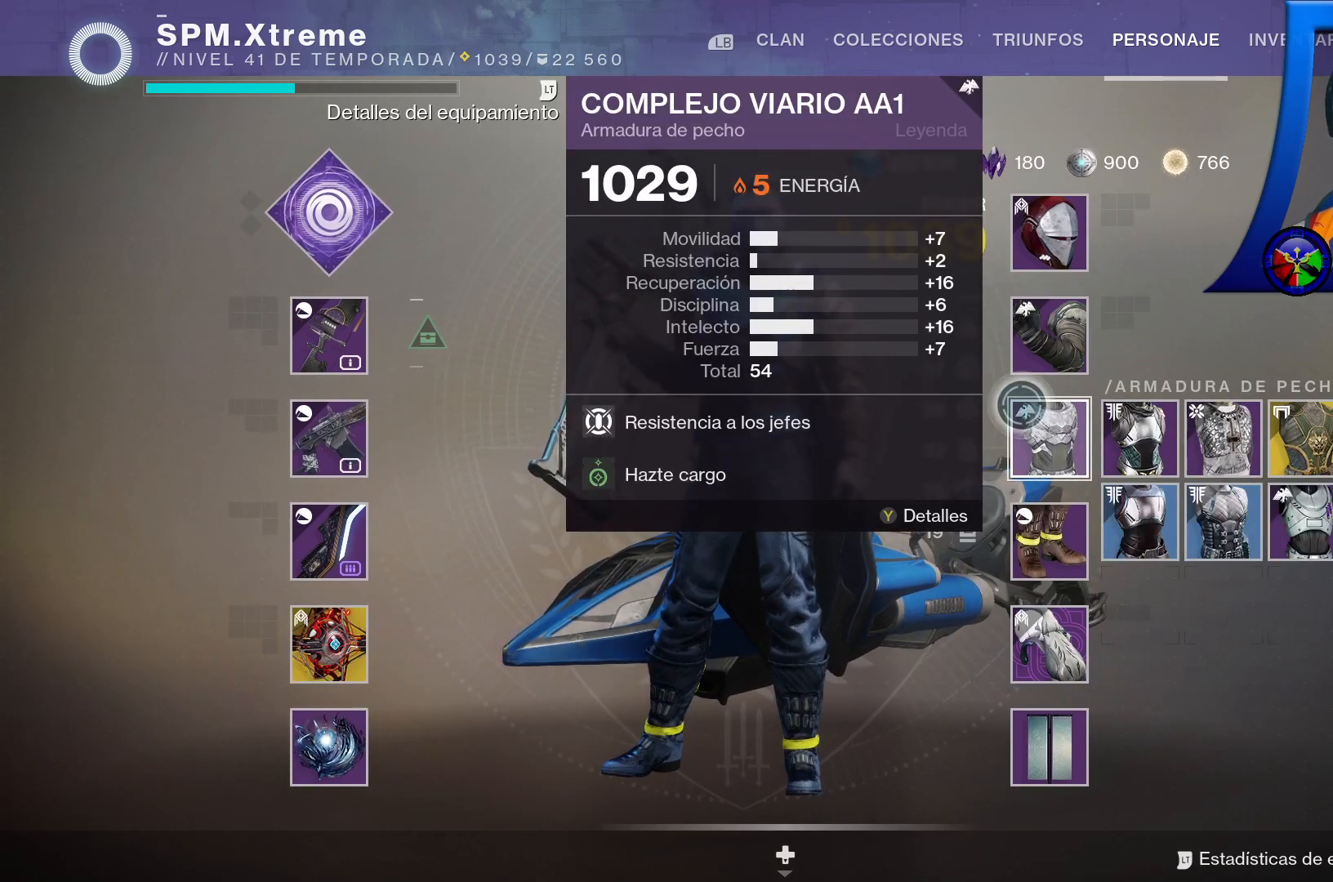
{"dt_ms": 500, "buttons": [], "left_stick": "down-right", "right_stick": "center", "events": [[83, "left_stick", "down-right"]]}
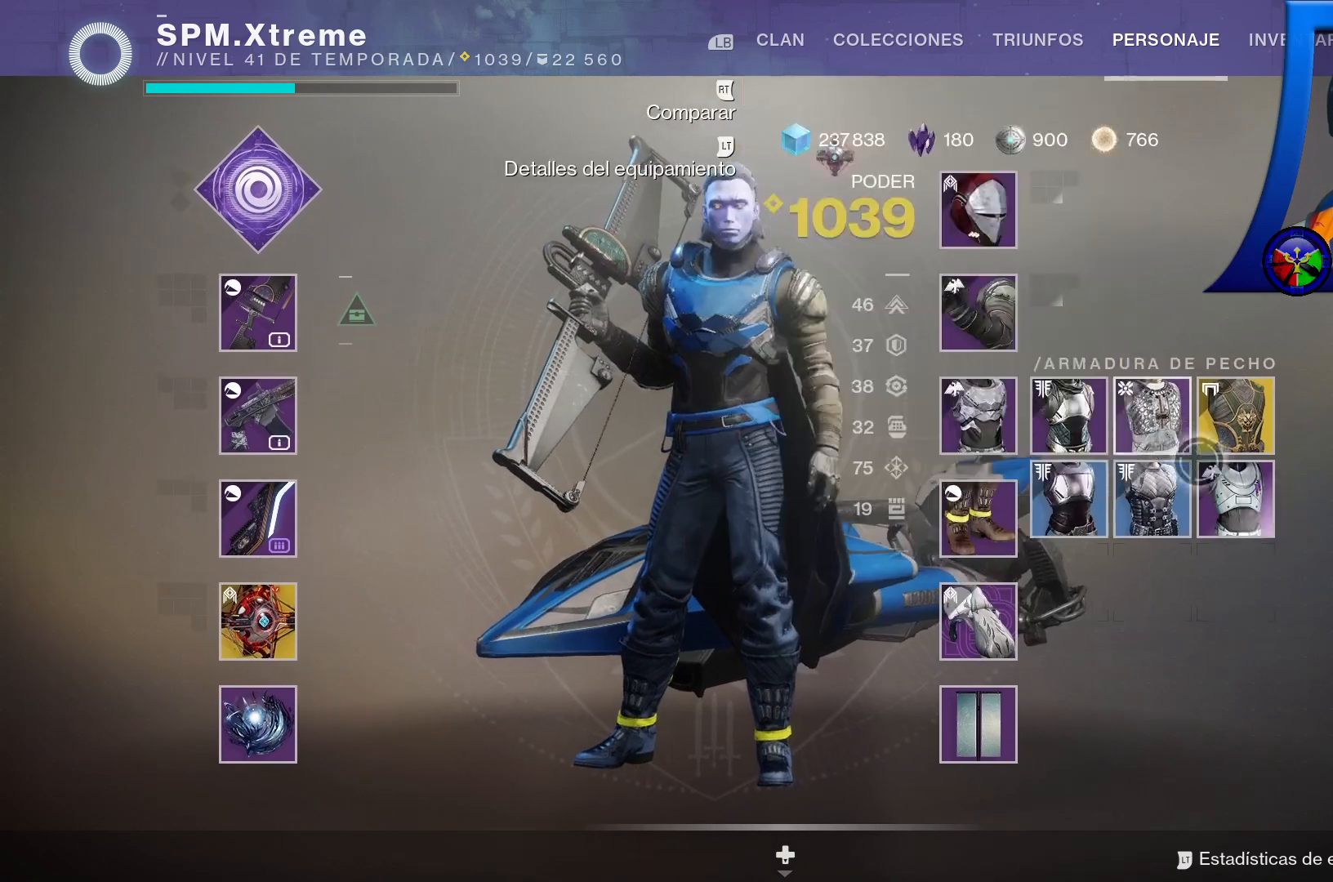
{"dt_ms": 500, "buttons": [], "left_stick": "center", "right_stick": "center", "events": [[67, "left_stick", "center"]]}
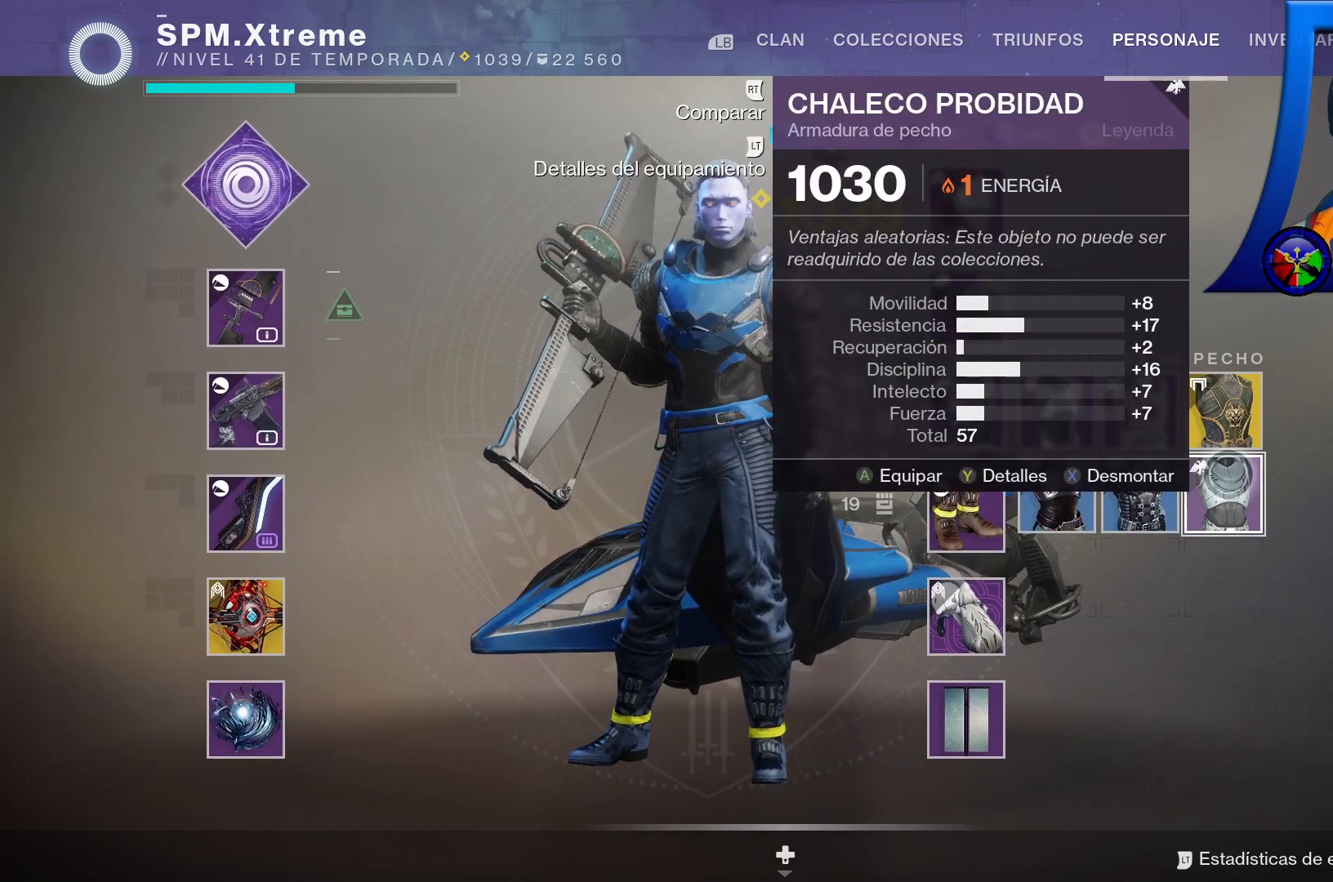
{"dt_ms": 500, "buttons": [], "left_stick": "center", "right_stick": "center", "events": []}
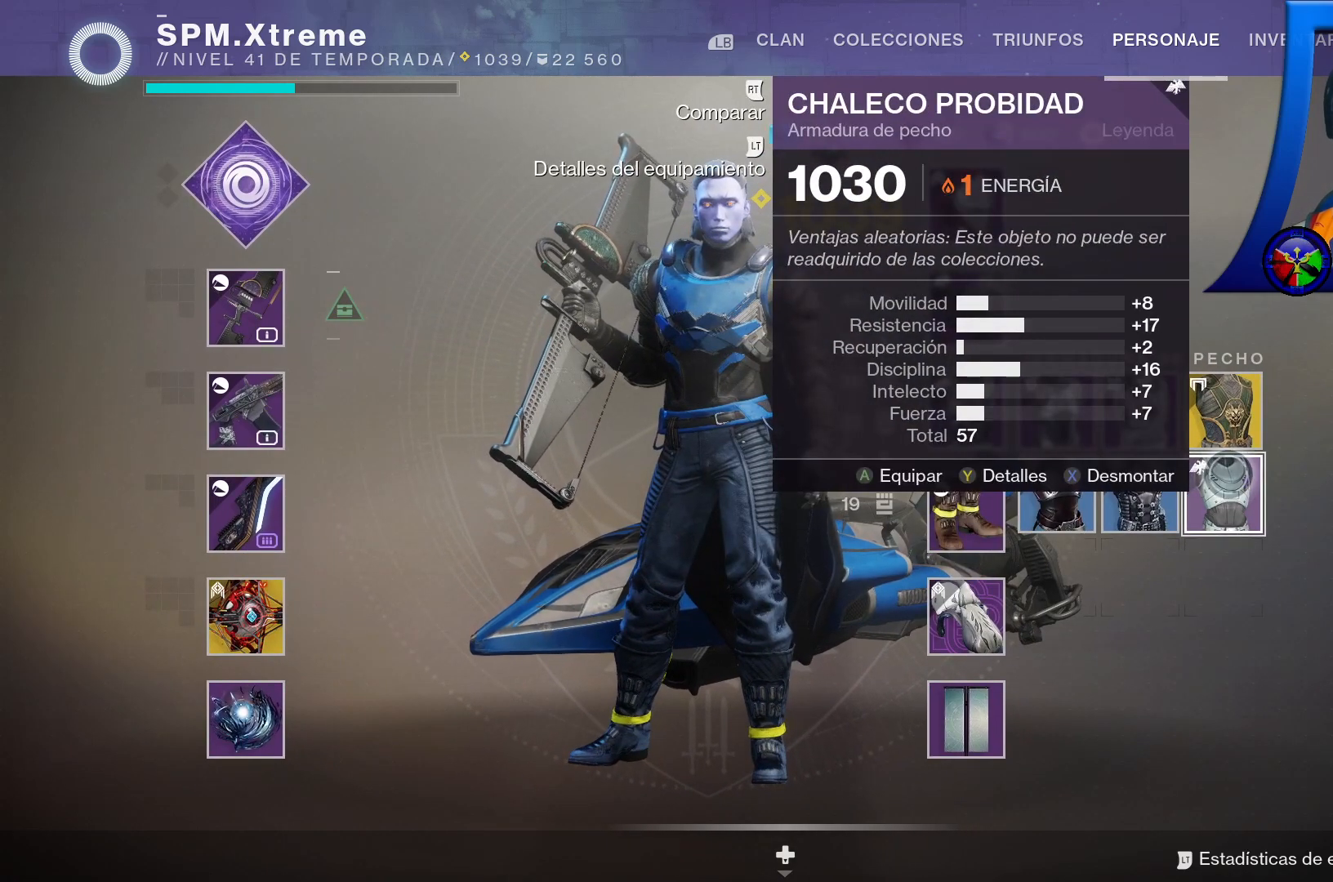
{"dt_ms": 500, "buttons": [], "left_stick": "center", "right_stick": "center", "events": [[150, "A", "down"], [300, "A", "up"]]}
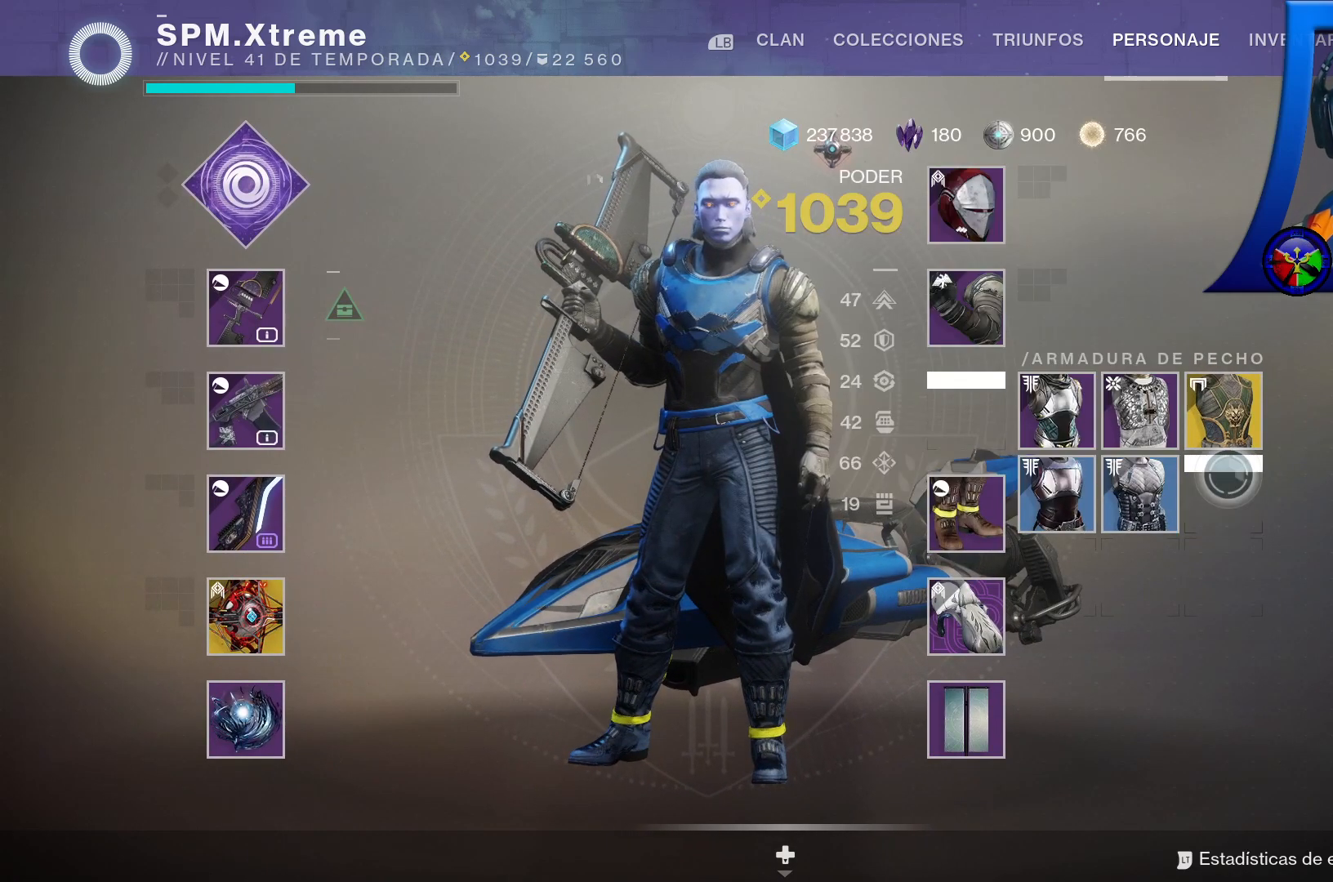
{"dt_ms": 500, "buttons": [], "left_stick": "left", "right_stick": "center", "events": [[300, "left_stick", "left"]]}
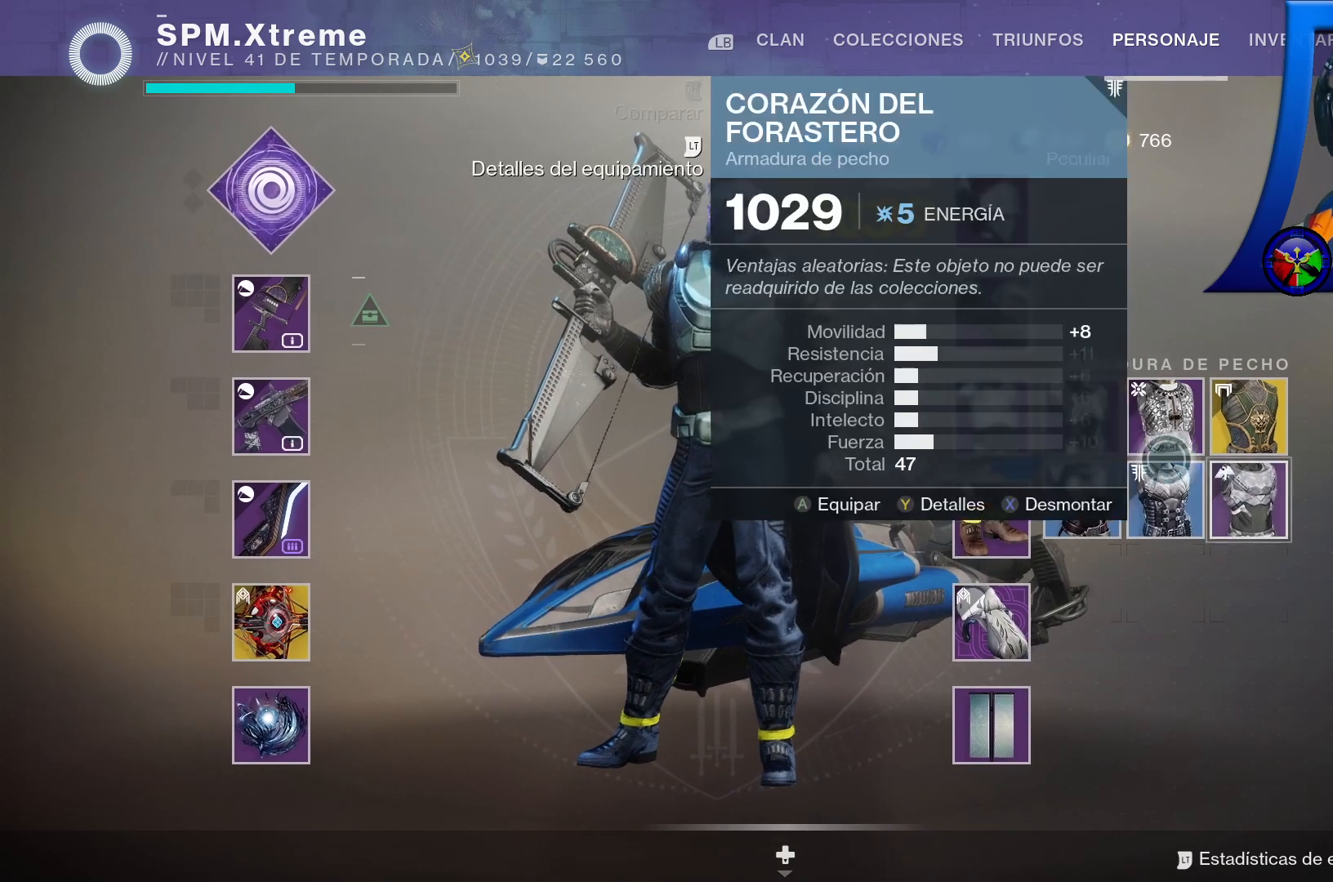
{"dt_ms": 500, "buttons": [], "left_stick": "center", "right_stick": "center", "events": [[367, "left_stick", "up-left"], [467, "left_stick", "center"]]}
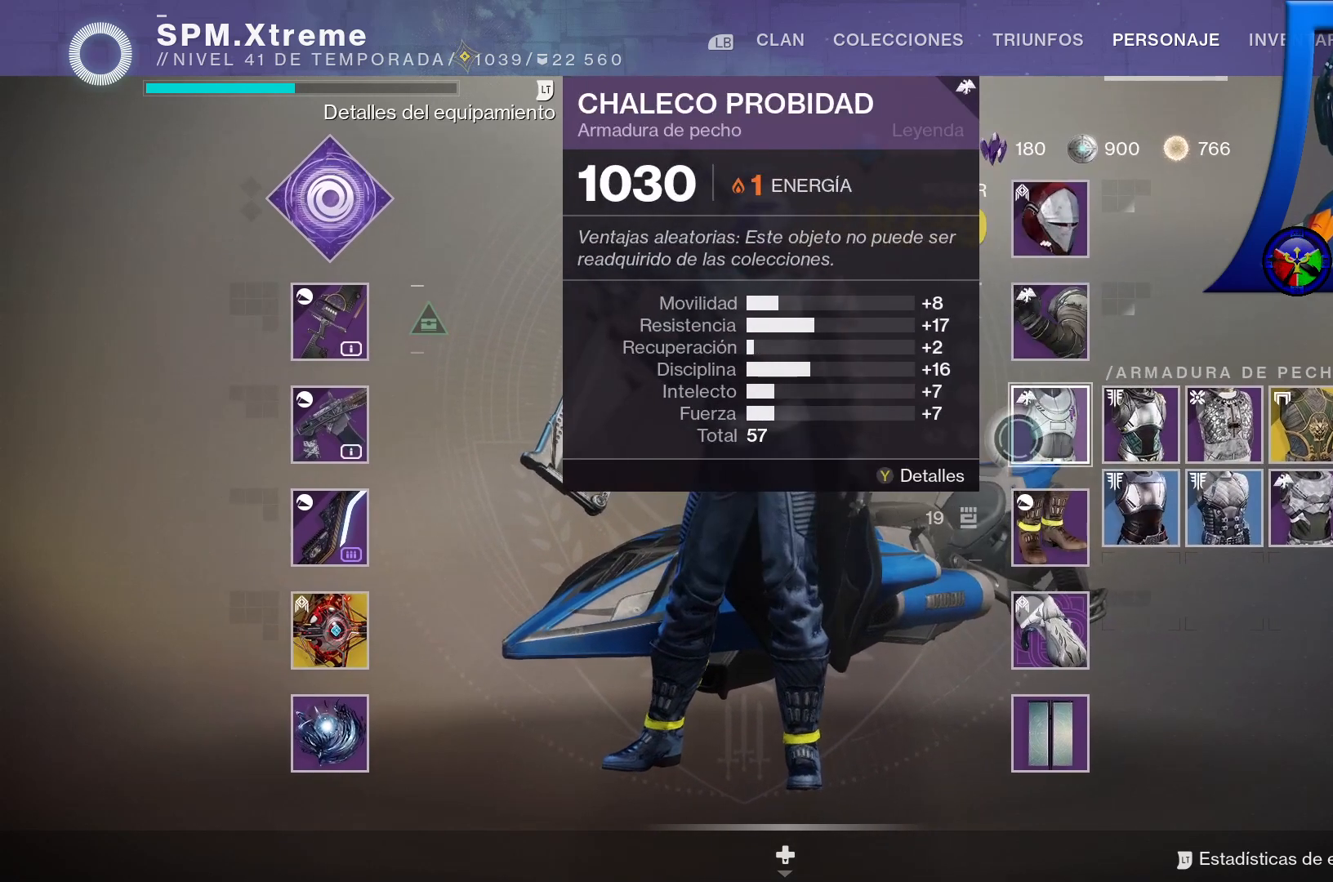
{"dt_ms": 500, "buttons": [], "left_stick": "right", "right_stick": "center", "events": [[183, "left_stick", "right"]]}
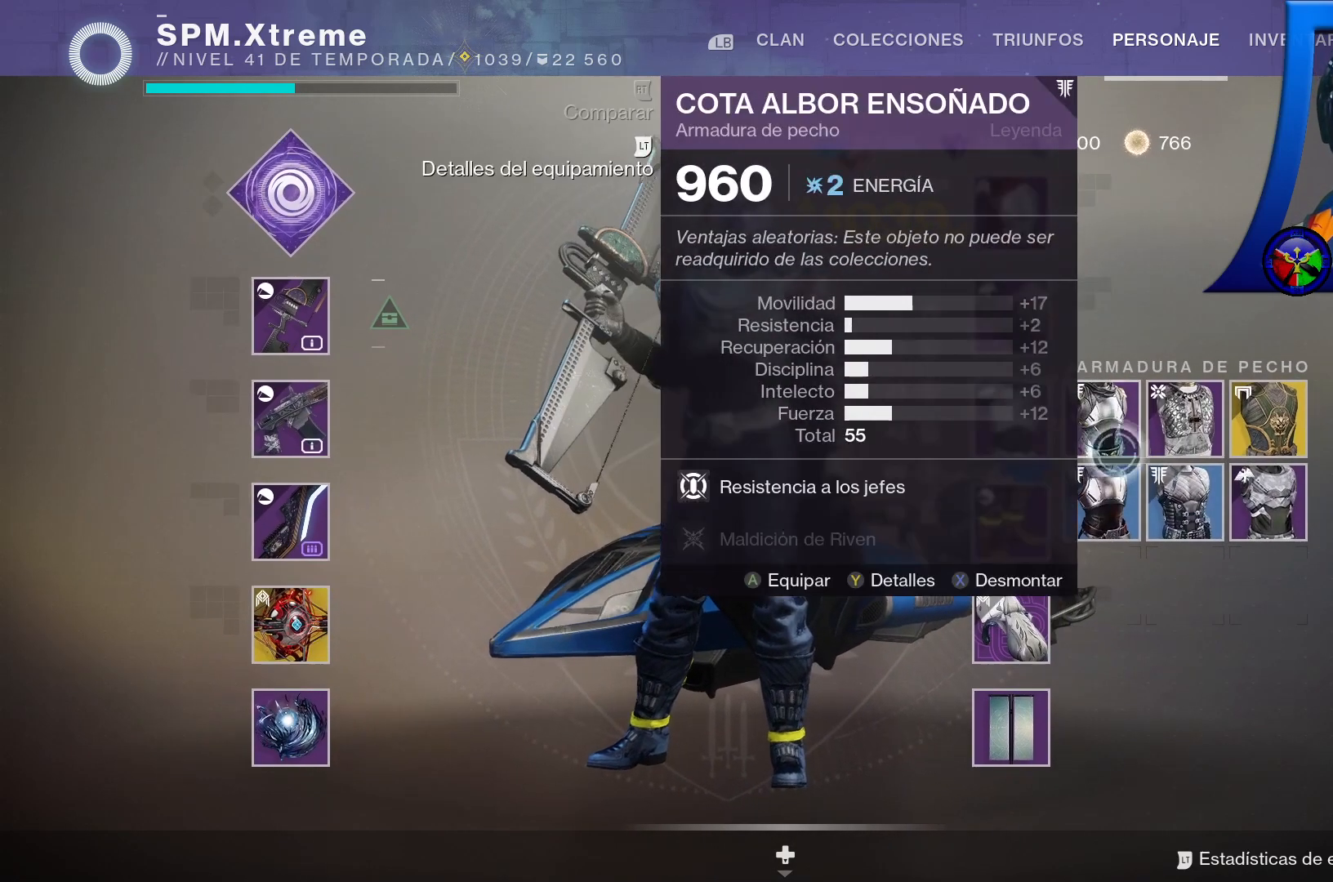
{"dt_ms": 500, "buttons": [], "left_stick": "center", "right_stick": "center", "events": [[267, "left_stick", "center"]]}
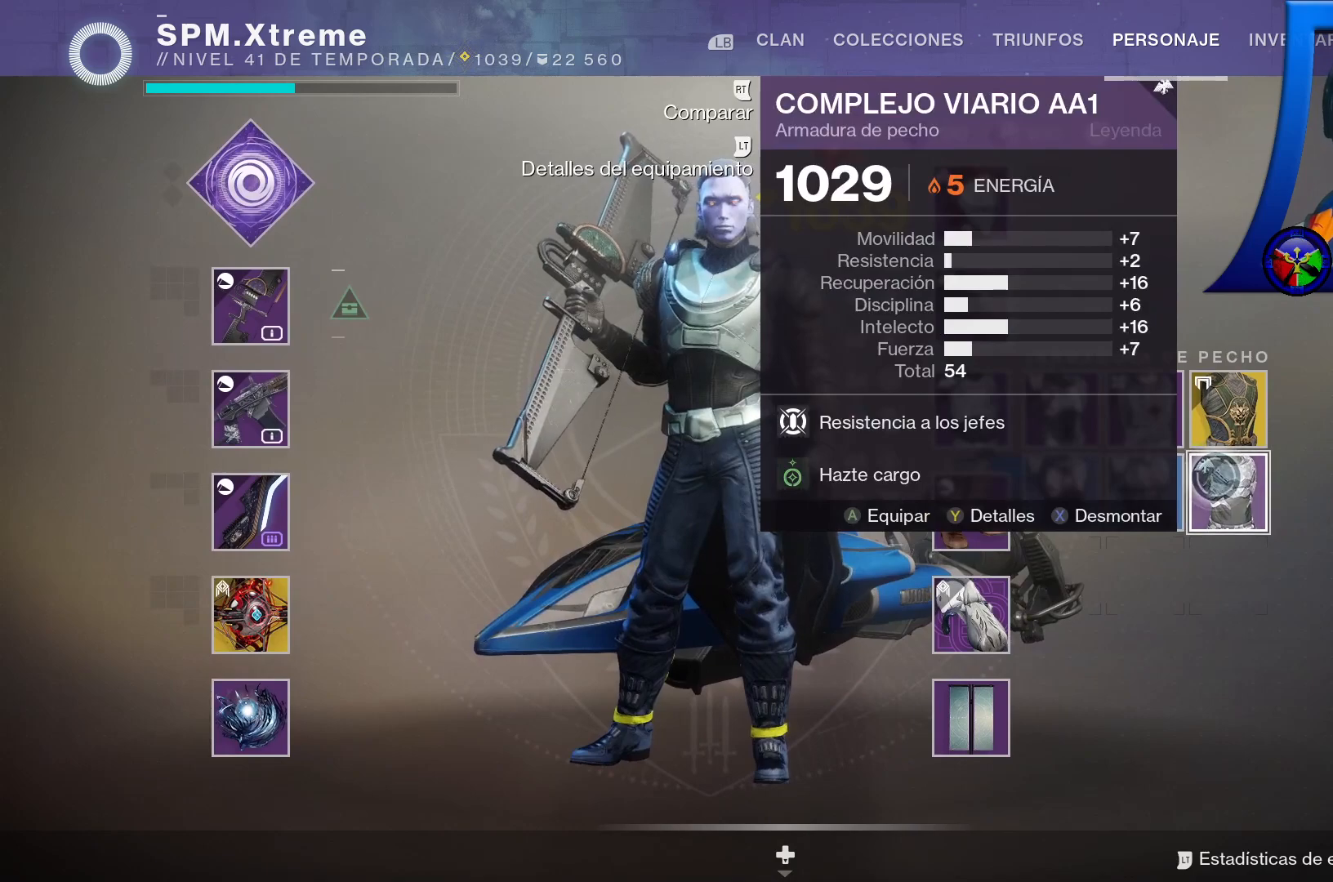
{"dt_ms": 500, "buttons": [], "left_stick": "left", "right_stick": "center", "events": [[500, "left_stick", "left"]]}
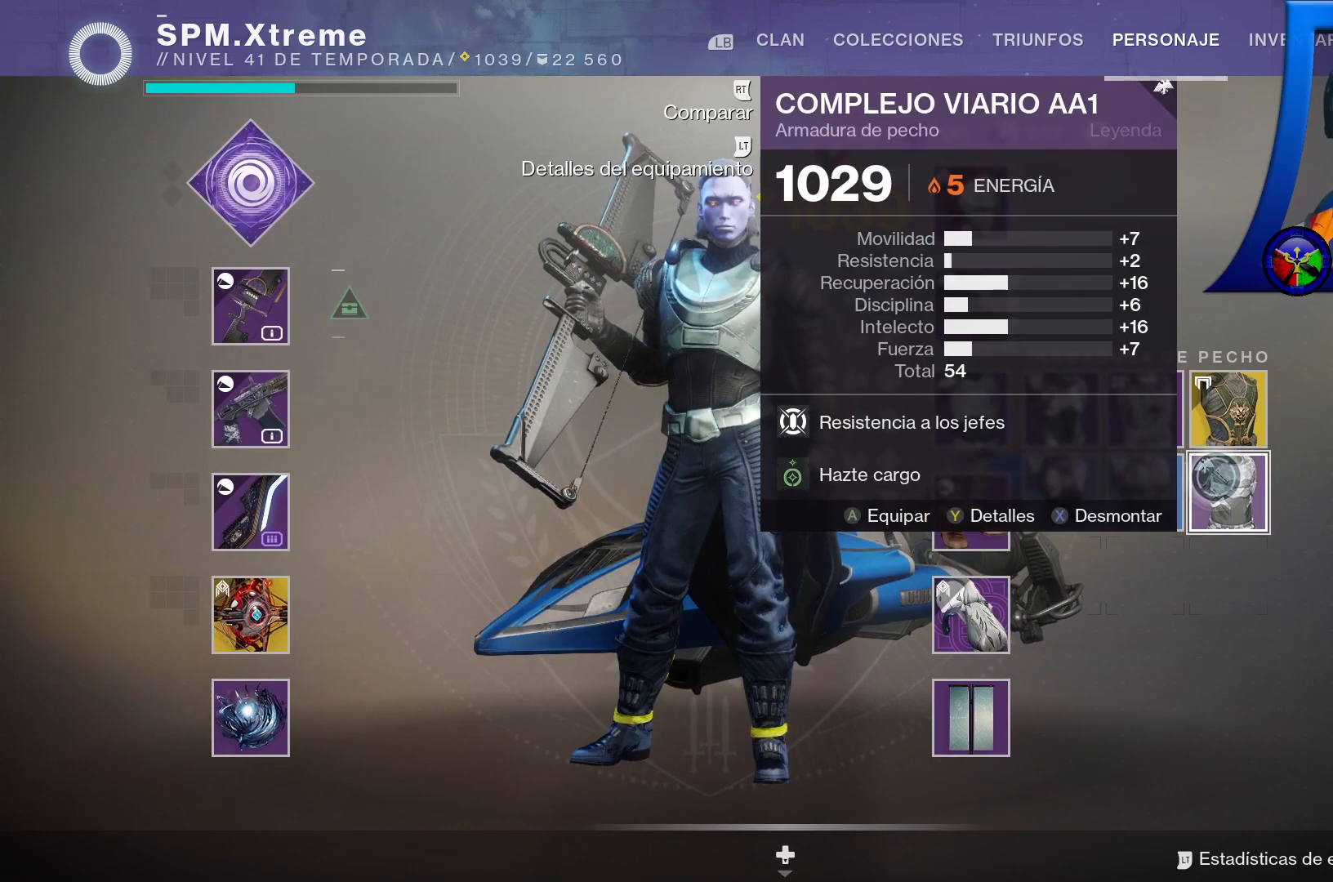
{"dt_ms": 500, "buttons": [], "left_stick": "left", "right_stick": "center", "events": []}
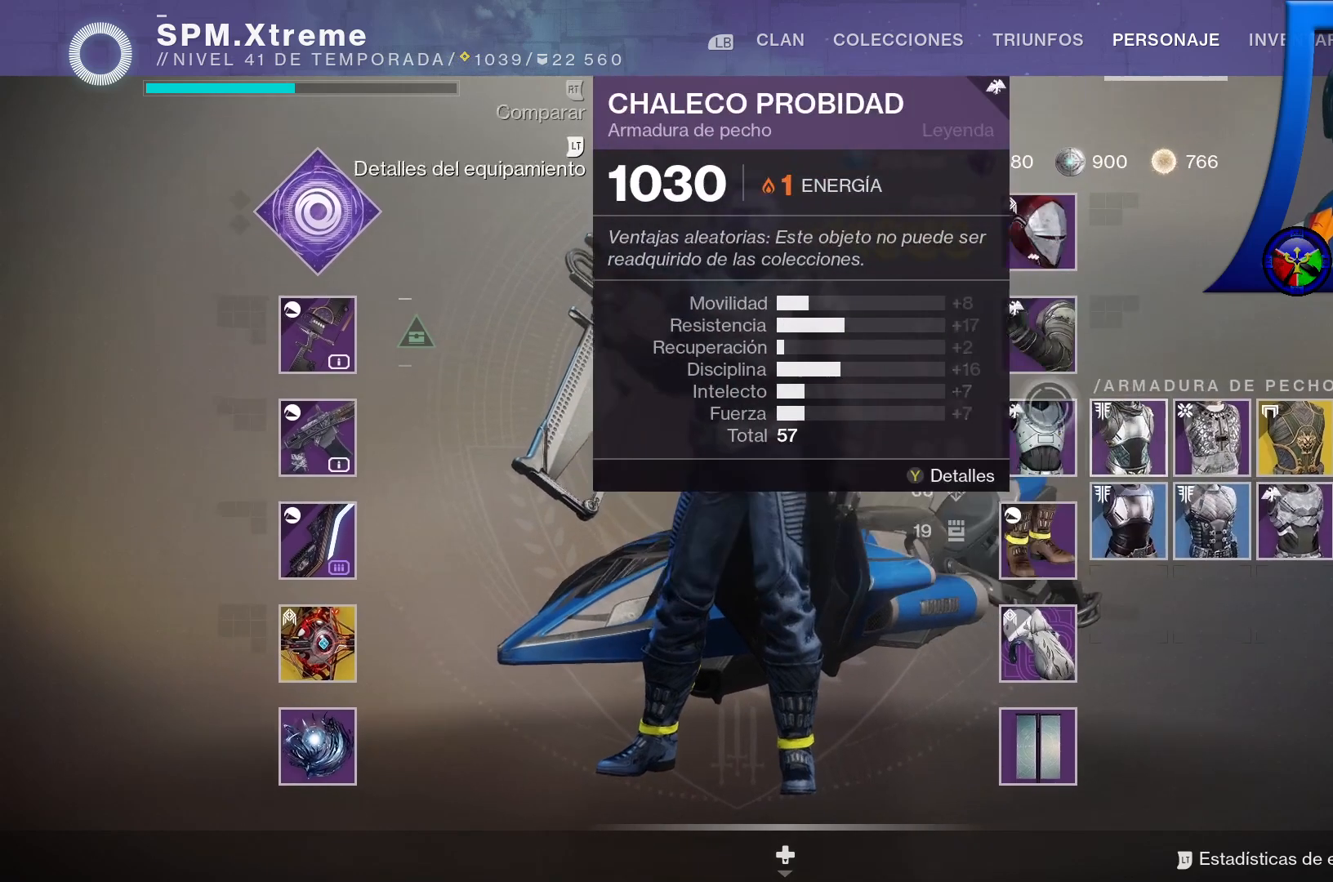
{"dt_ms": 500, "buttons": [], "left_stick": "center", "right_stick": "center", "events": [[117, "left_stick", "center"], [333, "left_stick", "down"], [467, "left_stick", "center"]]}
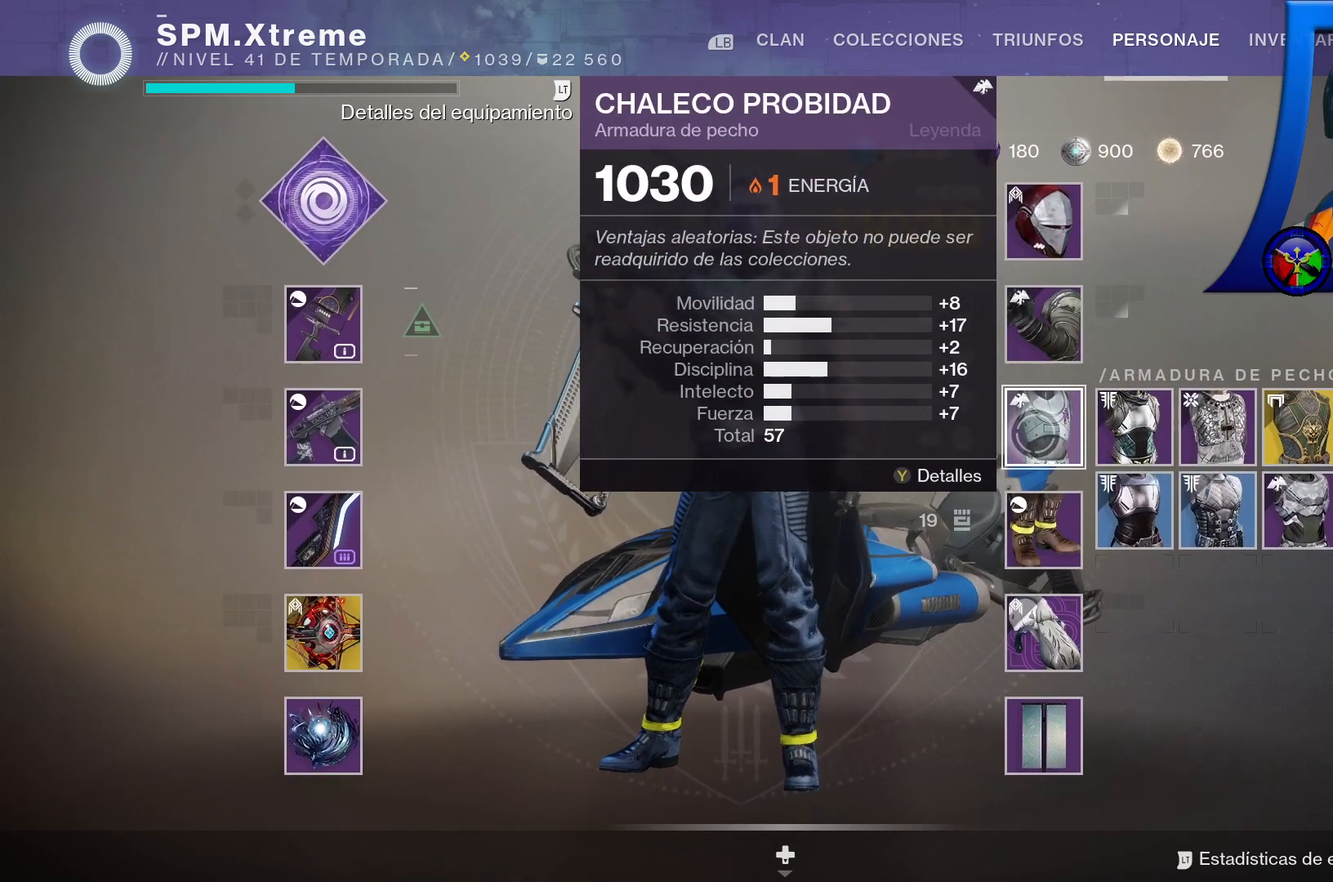
{"dt_ms": 500, "buttons": [], "left_stick": "center", "right_stick": "center", "events": [[200, "Y", "down"], [333, "Y", "up"]]}
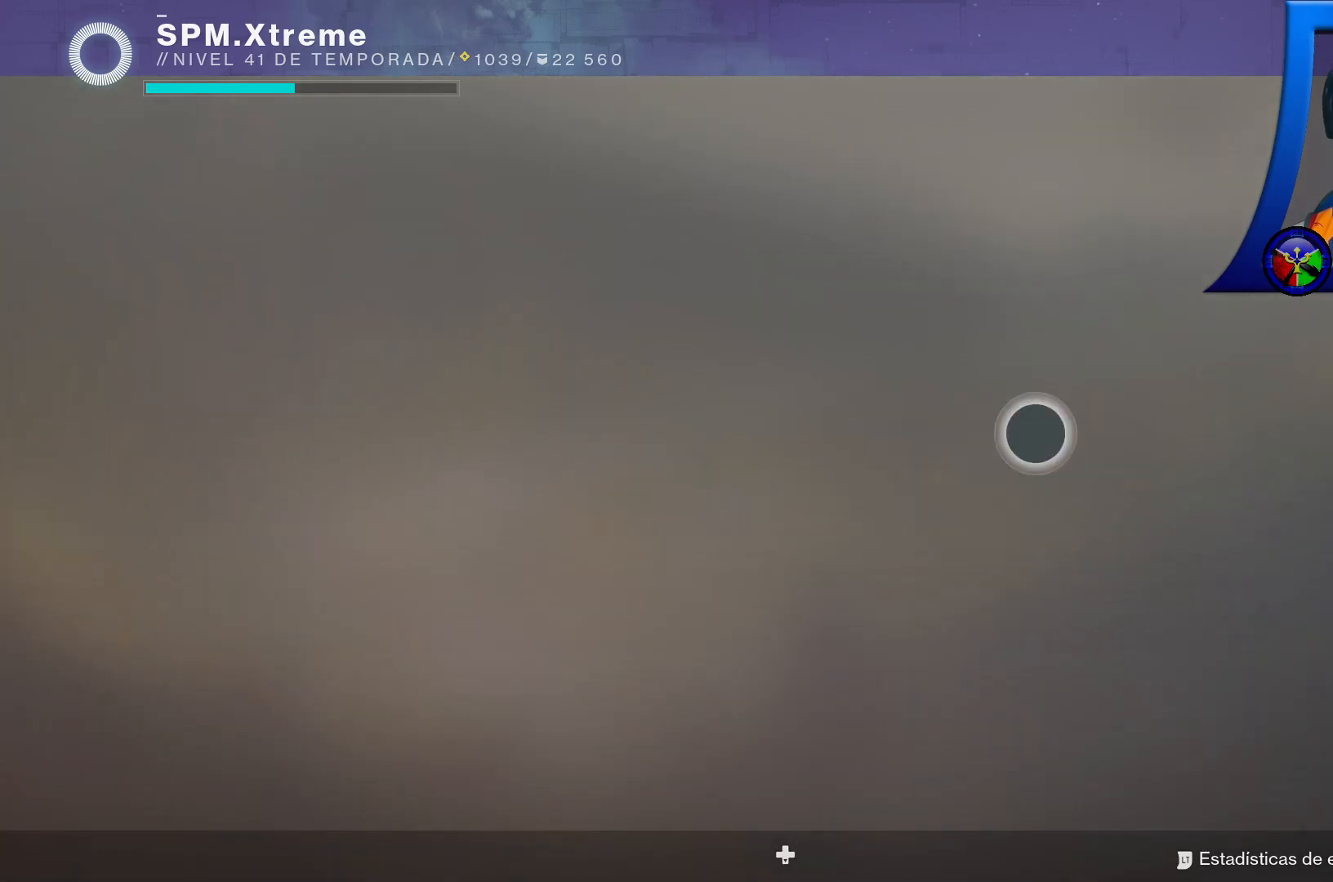
{"dt_ms": 500, "buttons": [], "left_stick": "left", "right_stick": "center", "events": [[400, "left_stick", "left"]]}
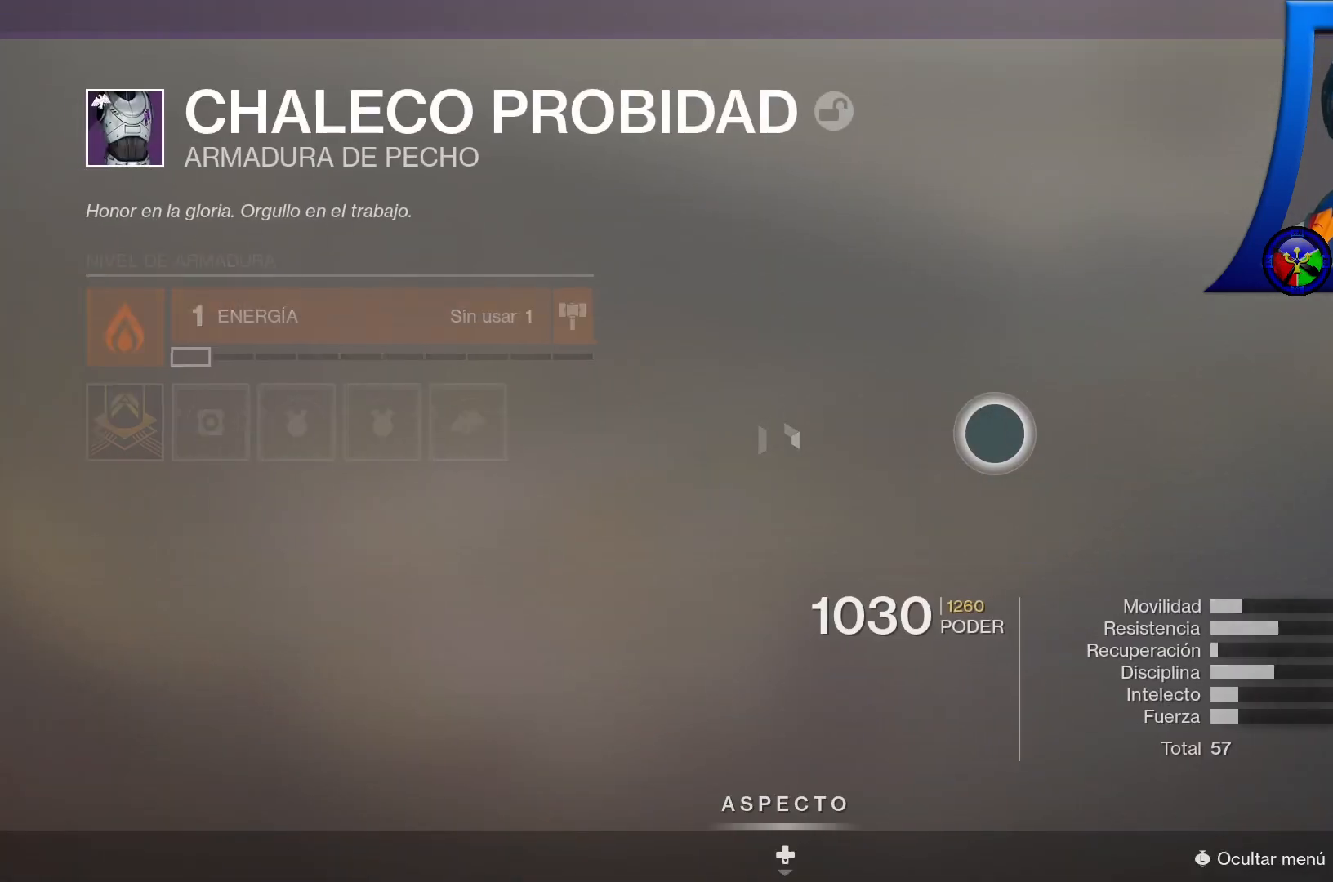
{"dt_ms": 500, "buttons": [], "left_stick": "left", "right_stick": "center", "events": []}
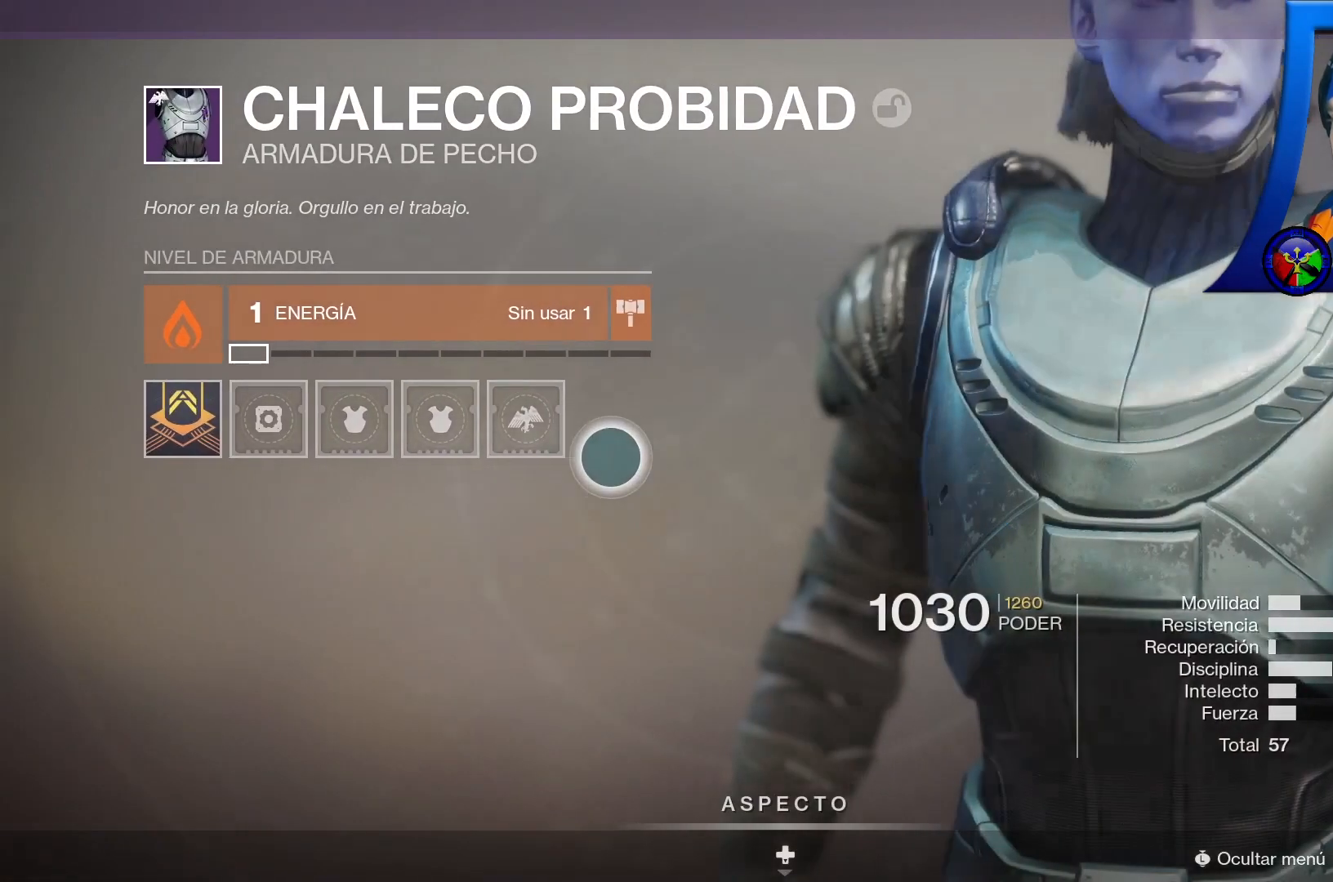
{"dt_ms": 1000, "buttons": [], "left_stick": "center", "right_stick": "center"}
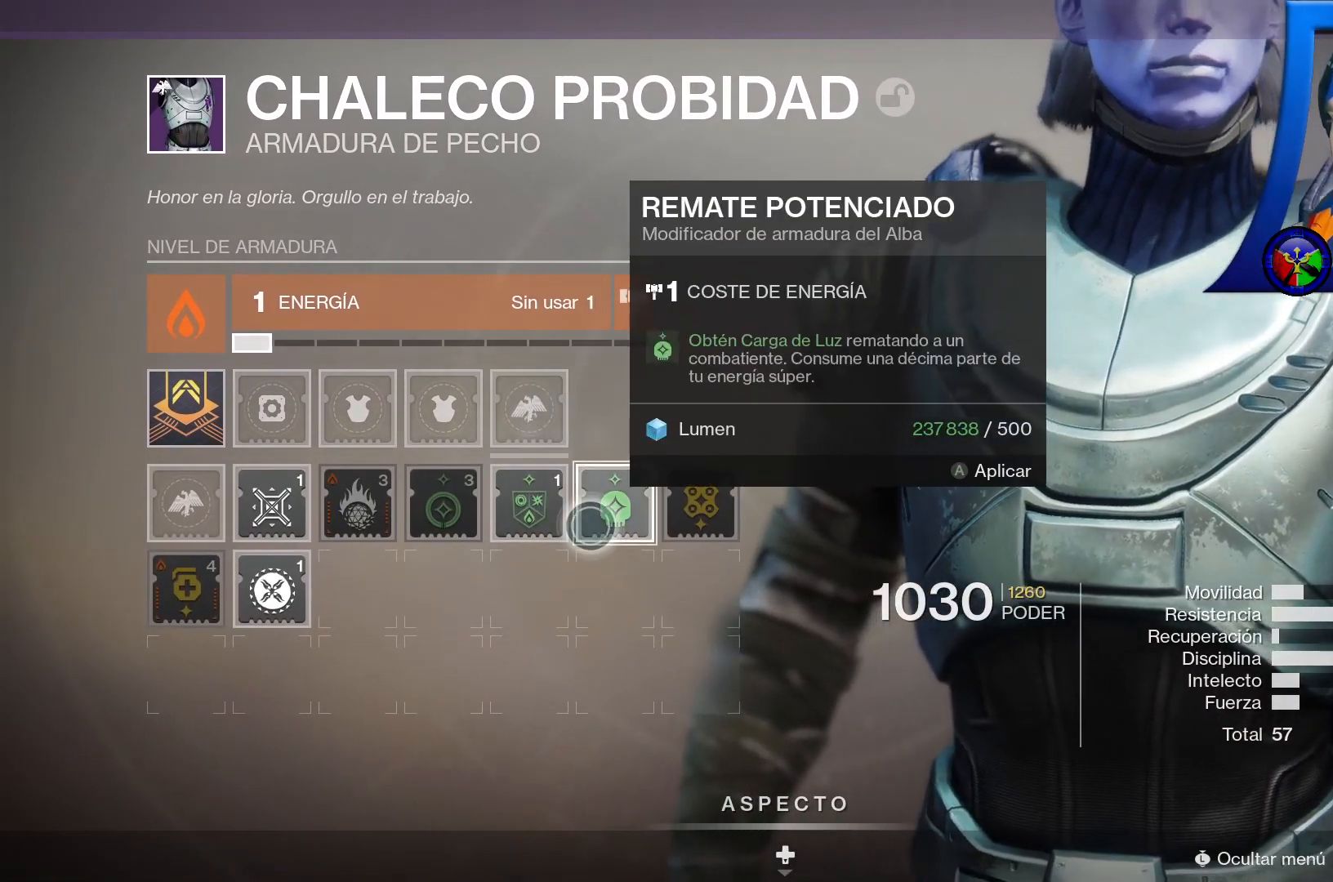
{"dt_ms": 500, "buttons": ["A"], "left_stick": "center", "right_stick": "center", "events": [[67, "left_stick", "up"], [133, "left_stick", "center"], [167, "A", "down"]]}
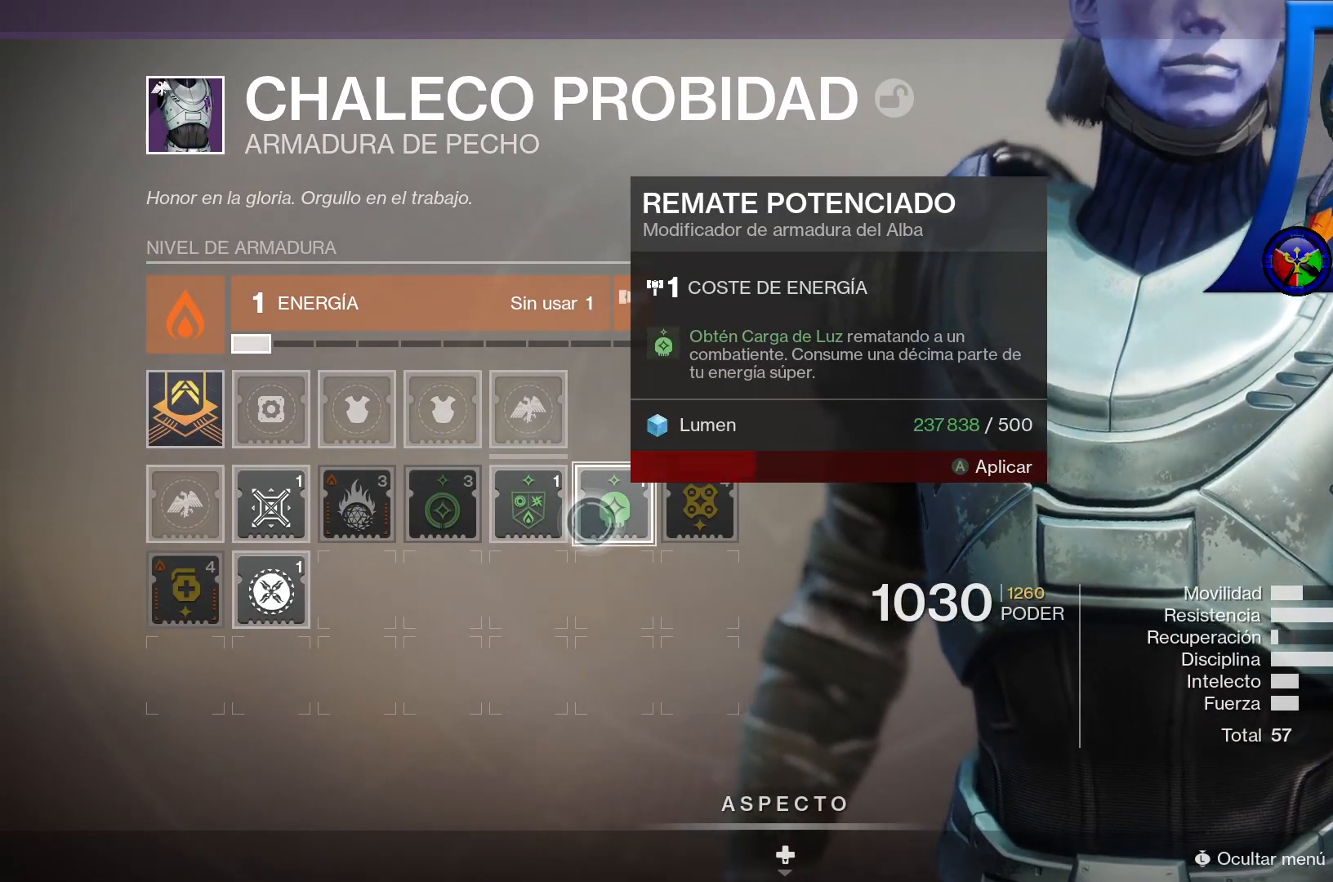
{"dt_ms": 500, "buttons": ["A"], "left_stick": "center", "right_stick": "center", "events": [[200, "L1", "down"], [300, "L1", "up"]]}
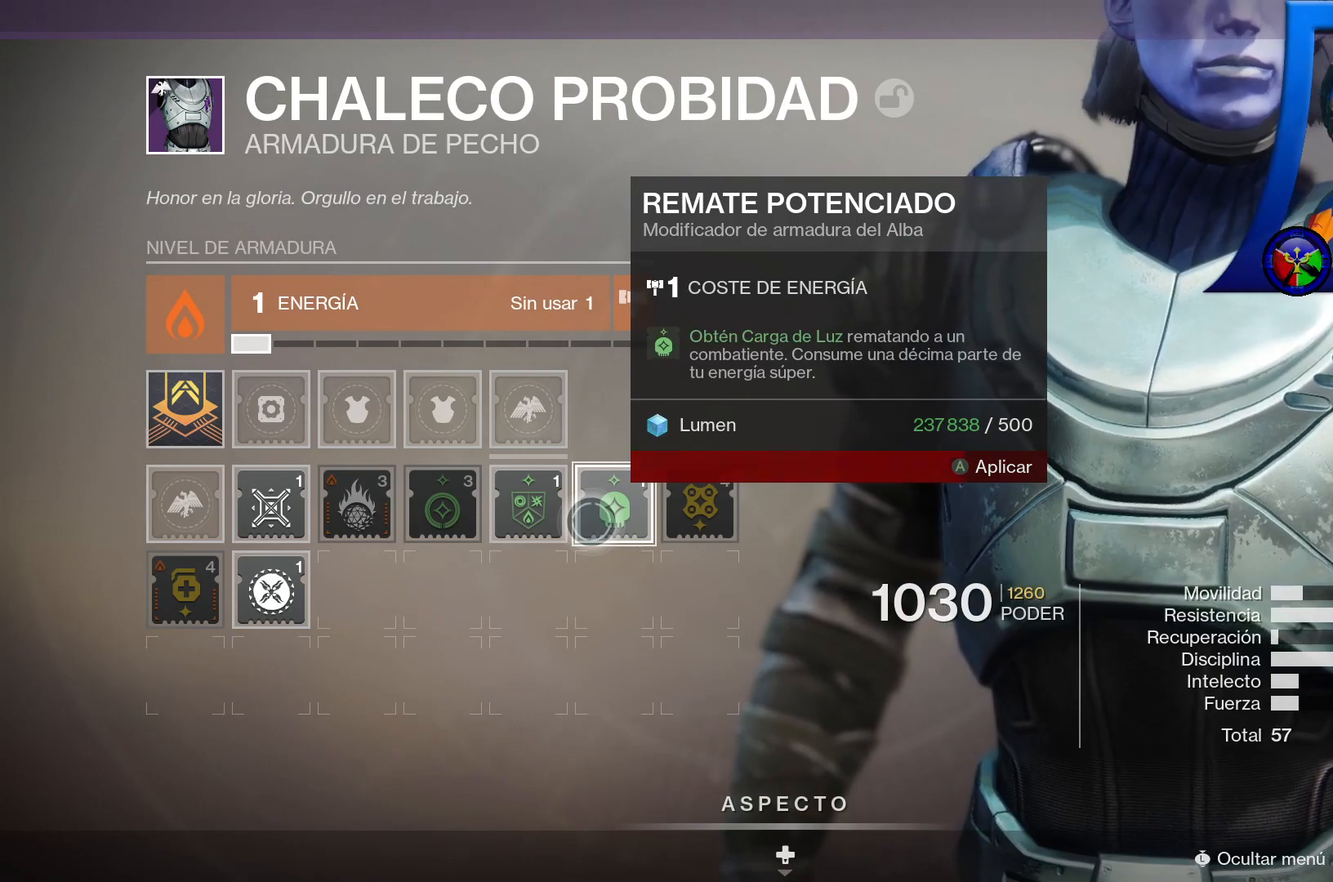
{"dt_ms": 500, "buttons": [], "left_stick": "center", "right_stick": "center", "events": [[367, "A", "up"], [417, "L1", "down"], [483, "L1", "up"]]}
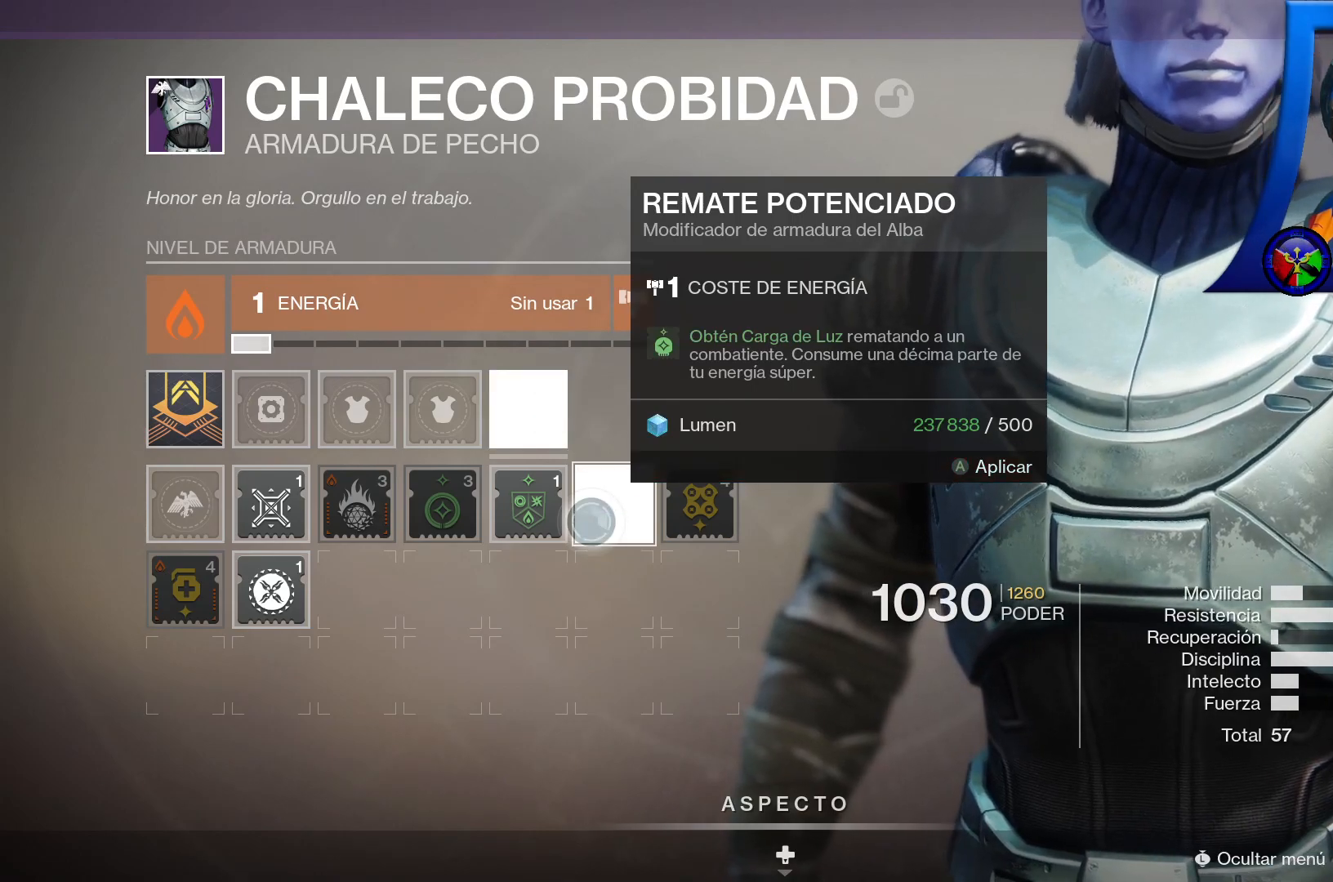
{"dt_ms": 500, "buttons": [], "left_stick": "up-left", "right_stick": "center", "events": [[150, "left_stick", "up-left"], [350, "L1", "down"], [400, "L1", "up"]]}
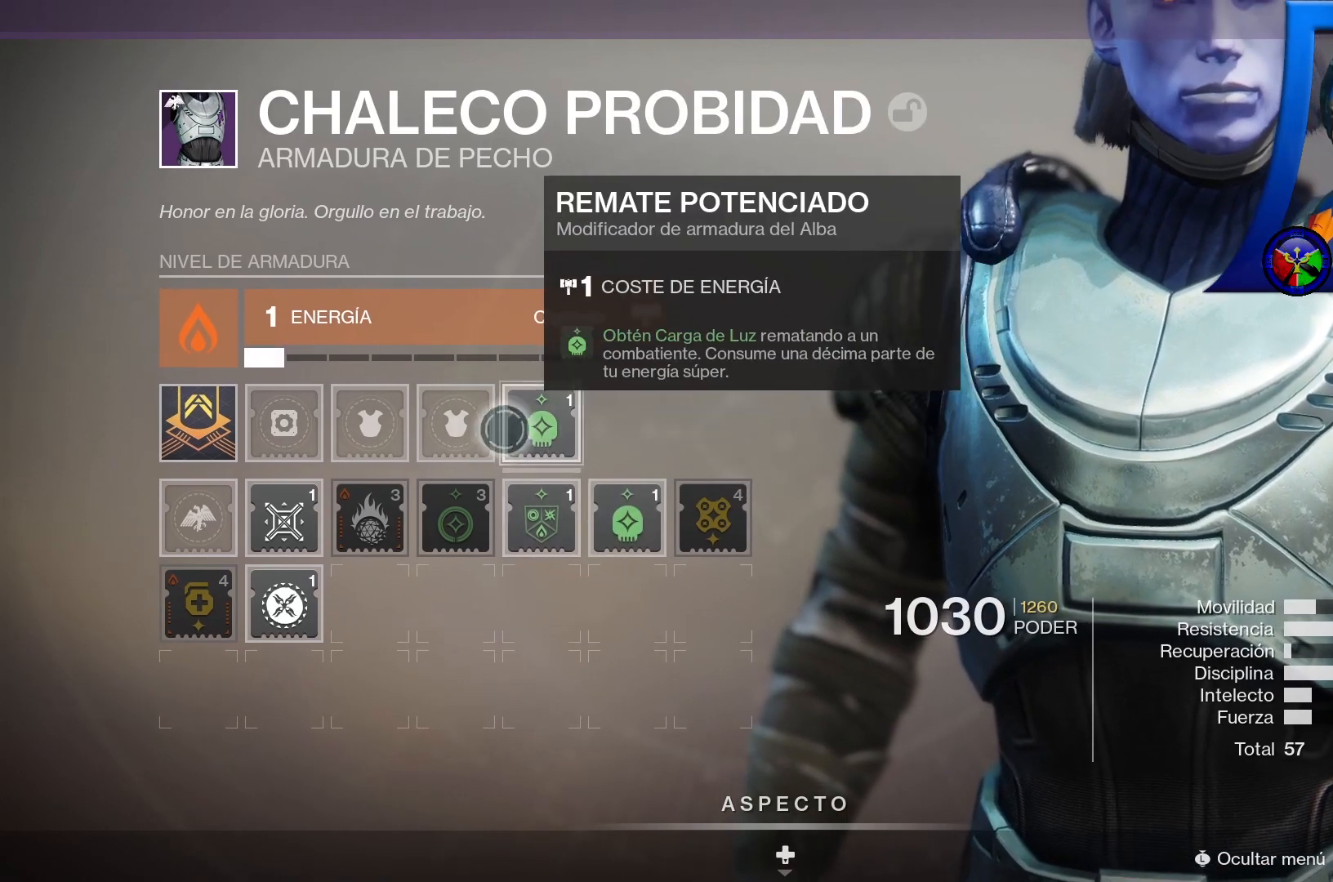
{"dt_ms": 500, "buttons": ["L1"], "left_stick": "center", "right_stick": "center"}
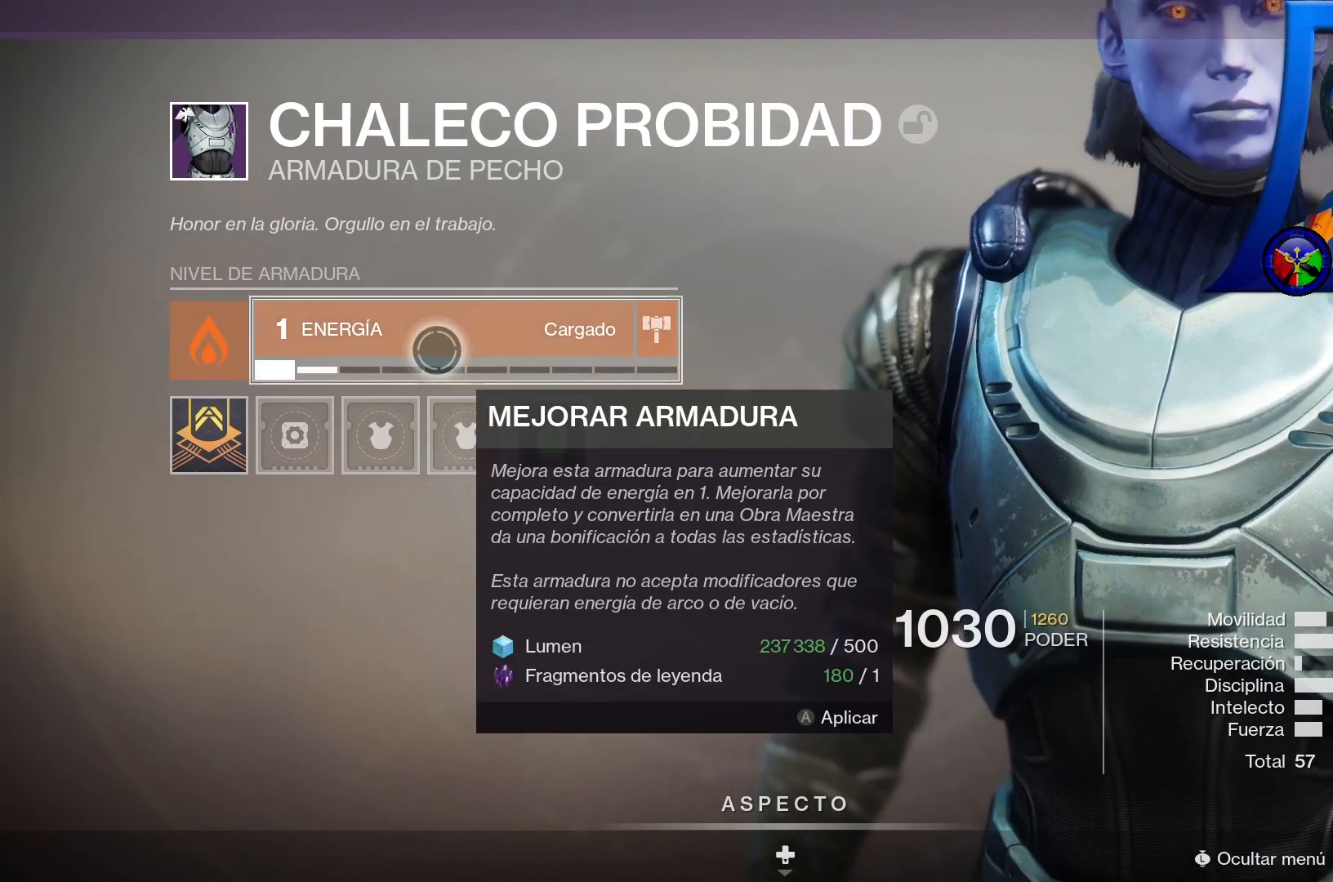
{"dt_ms": 1000, "buttons": ["A"], "left_stick": "center", "right_stick": "center"}
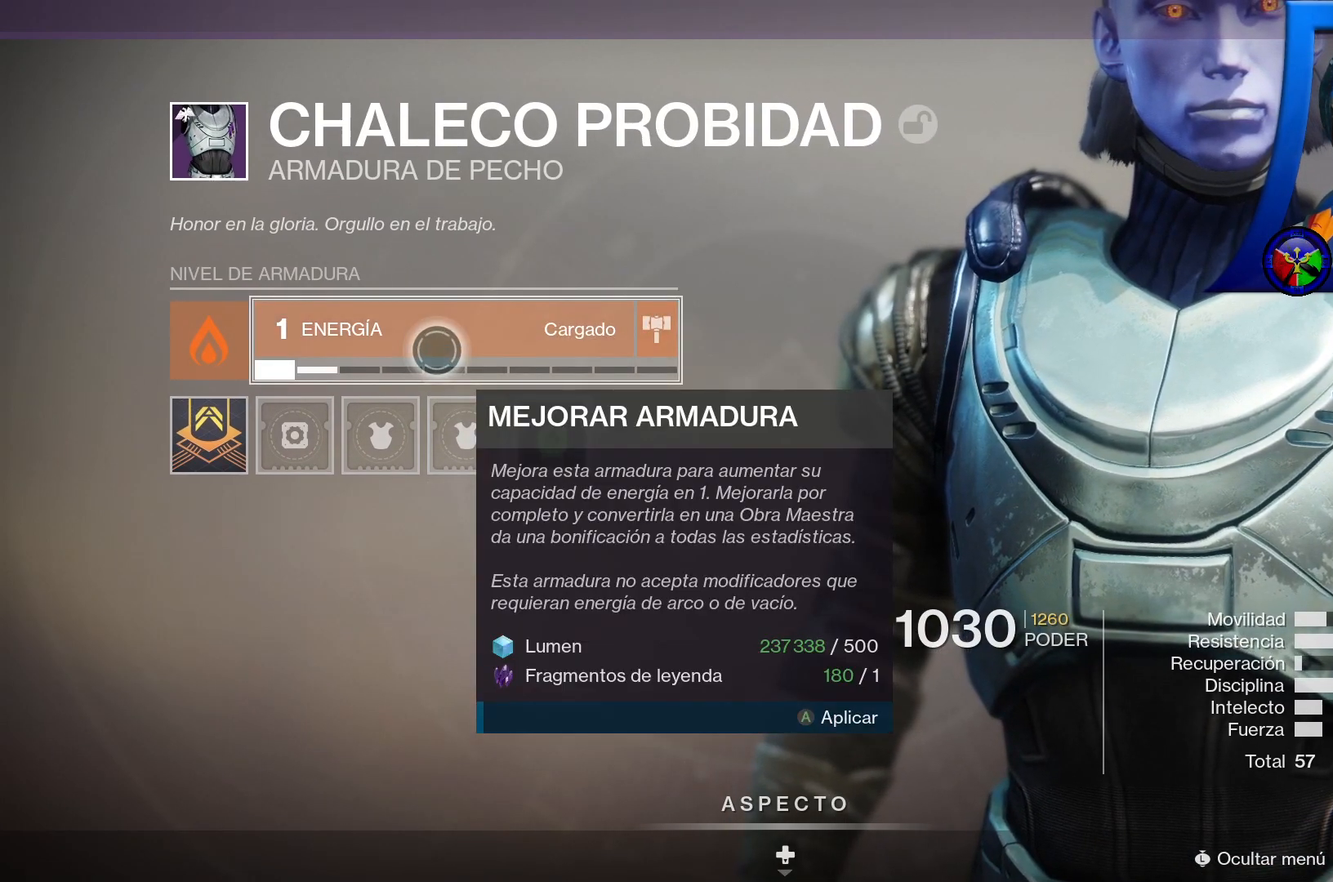
{"dt_ms": 500, "buttons": ["A", "L1"], "left_stick": "center", "right_stick": "center"}
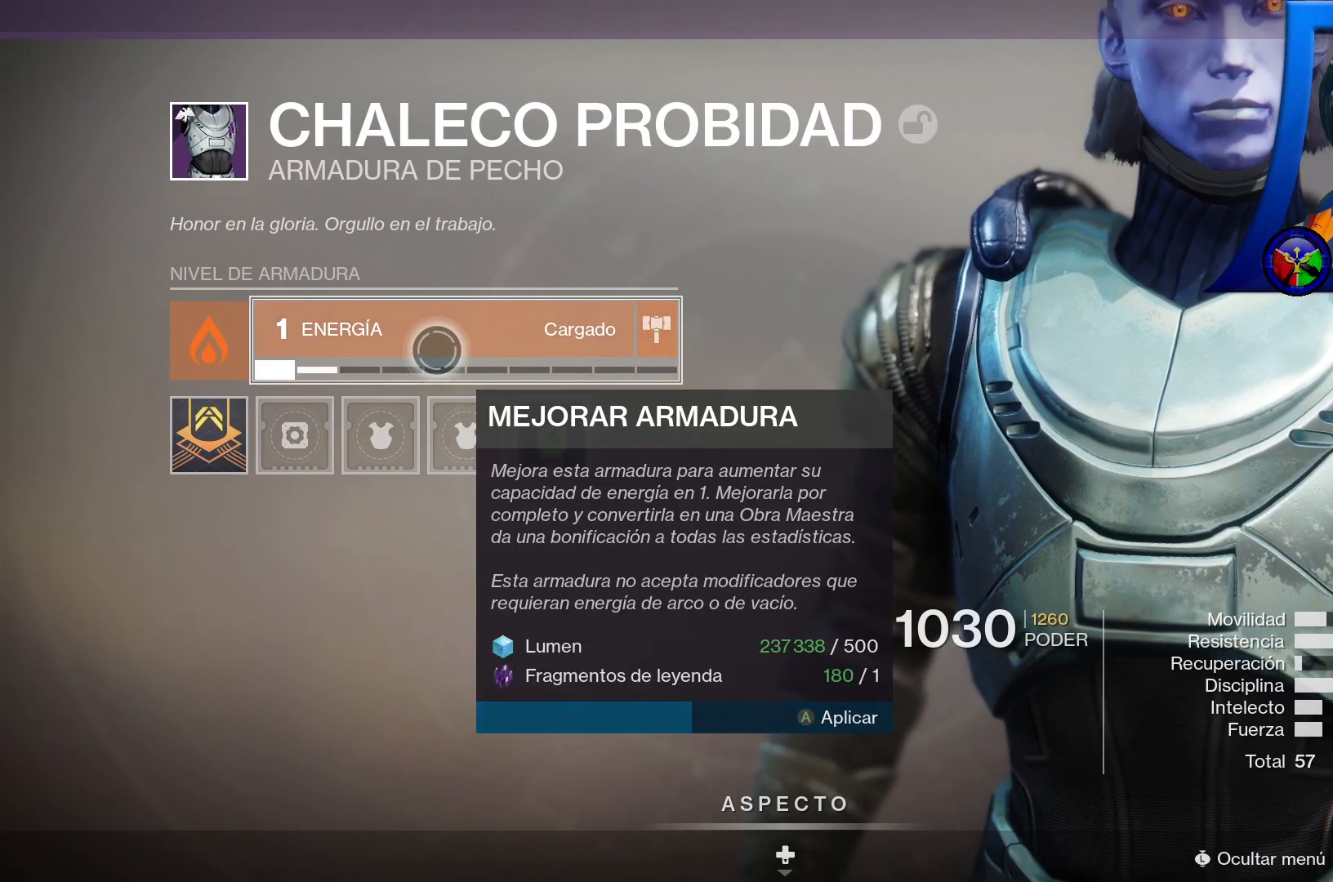
{"dt_ms": 500, "buttons": ["A"], "left_stick": "center", "right_stick": "center", "events": [[283, "L1", "up"]]}
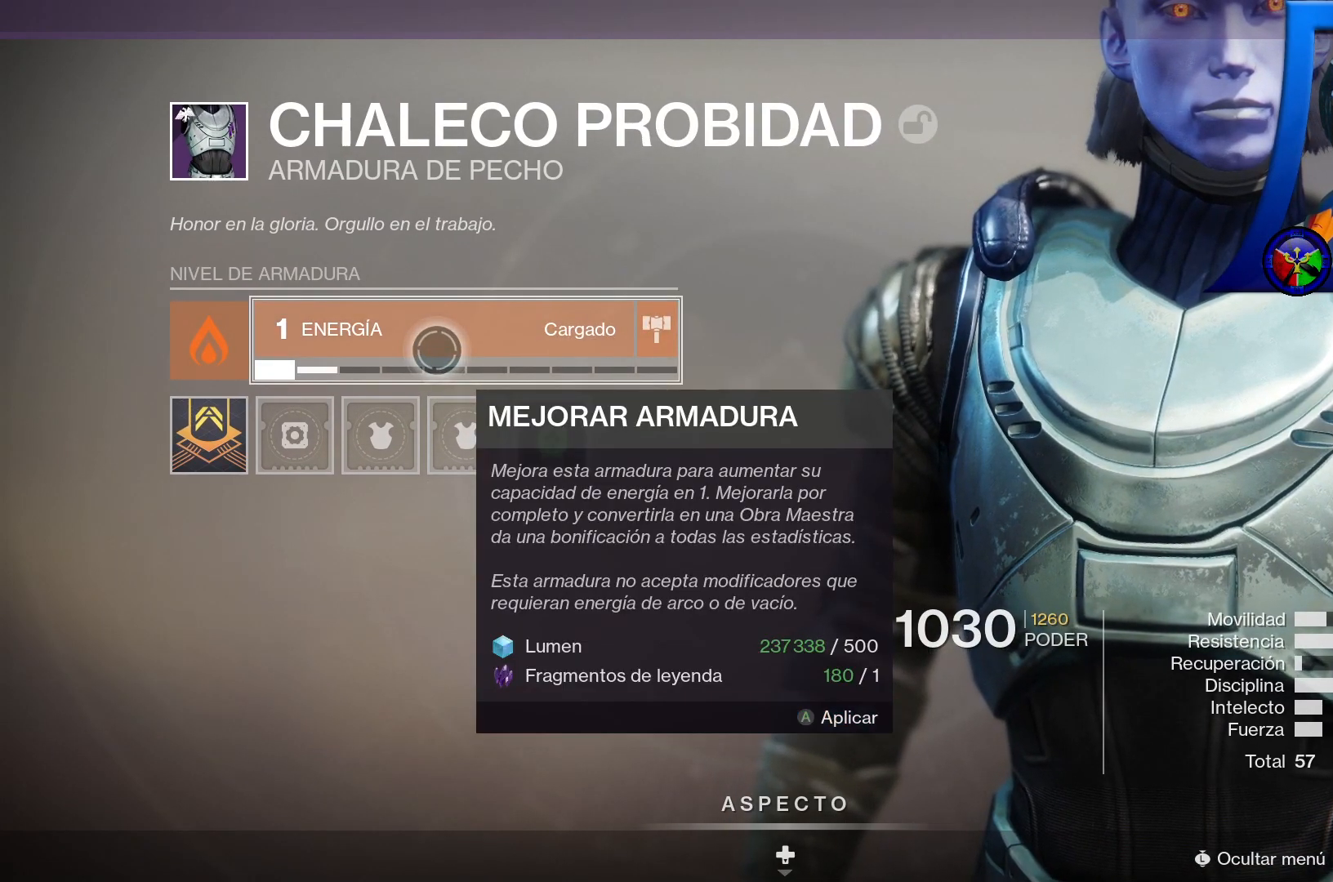
{"dt_ms": 500, "buttons": ["L1"], "left_stick": "center", "right_stick": "center"}